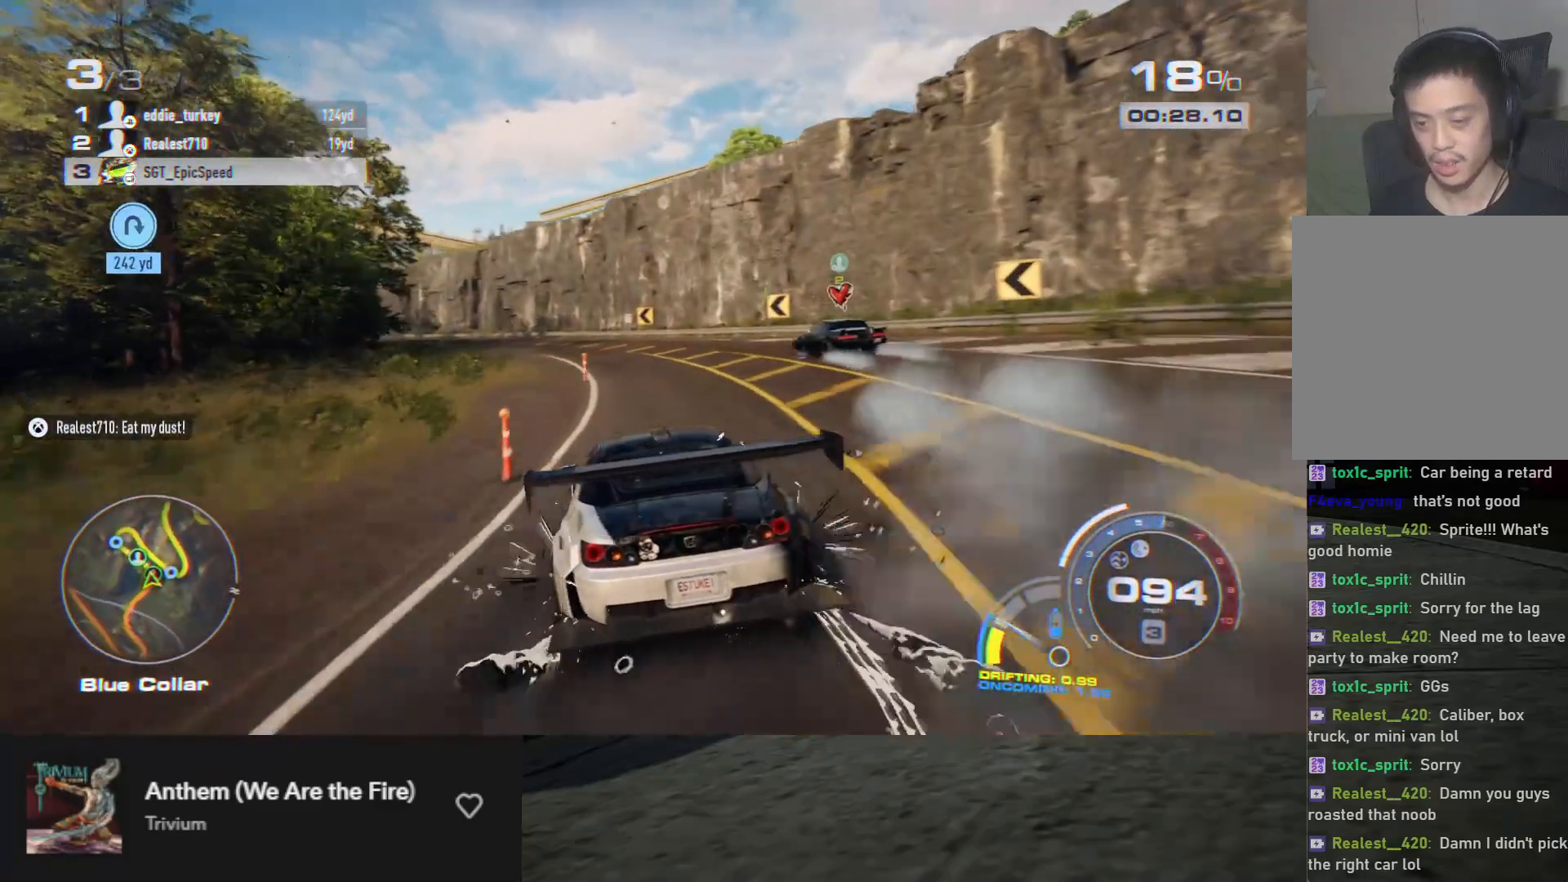
Gameplay with a controller (Xbox layout); each line is a JSON object with the inputs held at the frame after it. "events" lists button and stick changes between this image and that frame as [ms after this image, input, new state], when the widget could be followed in between.
{"buttons": ["R2"], "left_stick": "left", "right_stick": "center", "events": [[50, "left_stick", "left"]]}
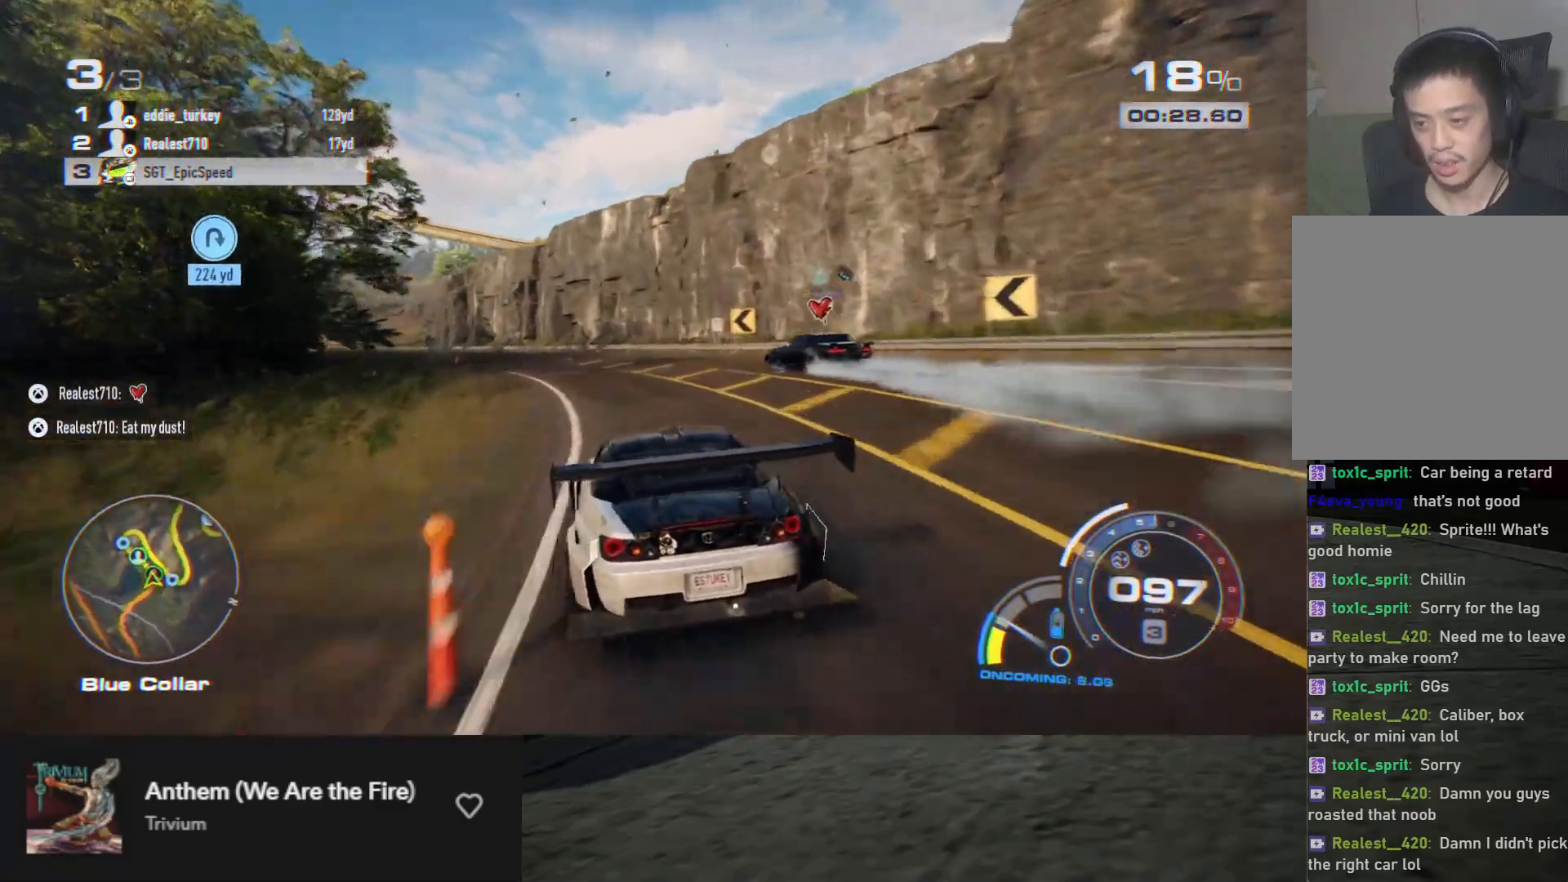
{"buttons": ["R2"], "left_stick": "center", "right_stick": "center", "events": [[167, "left_stick", "center"], [250, "left_stick", "left"], [367, "left_stick", "center"]]}
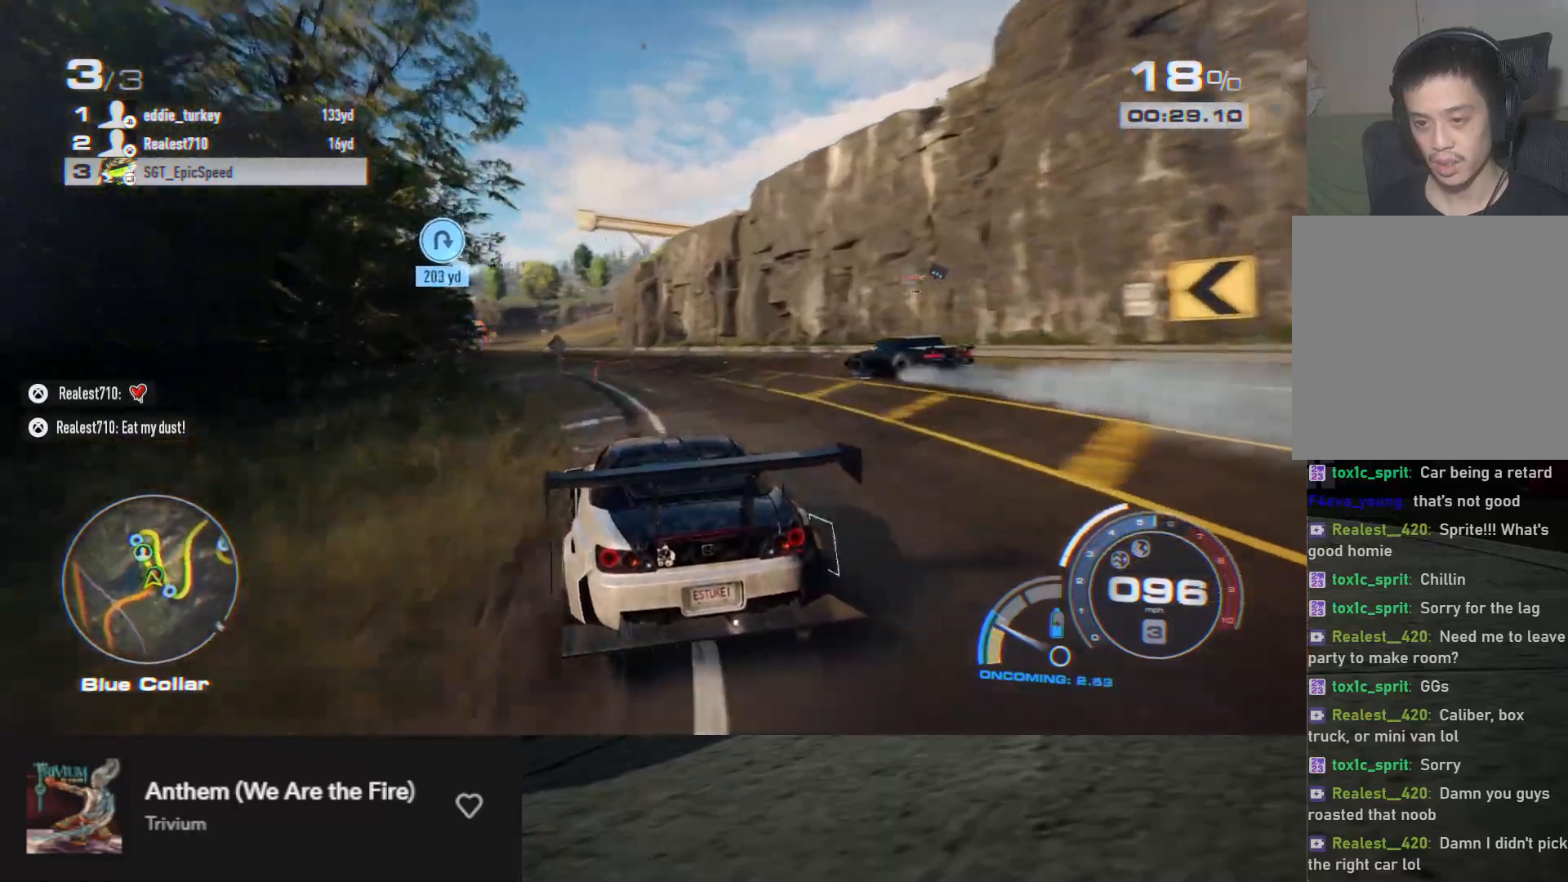
{"buttons": ["R2"], "left_stick": "center", "right_stick": "center", "events": [[33, "left_stick", "down-left"], [167, "left_stick", "center"], [300, "left_stick", "left"], [450, "left_stick", "center"]]}
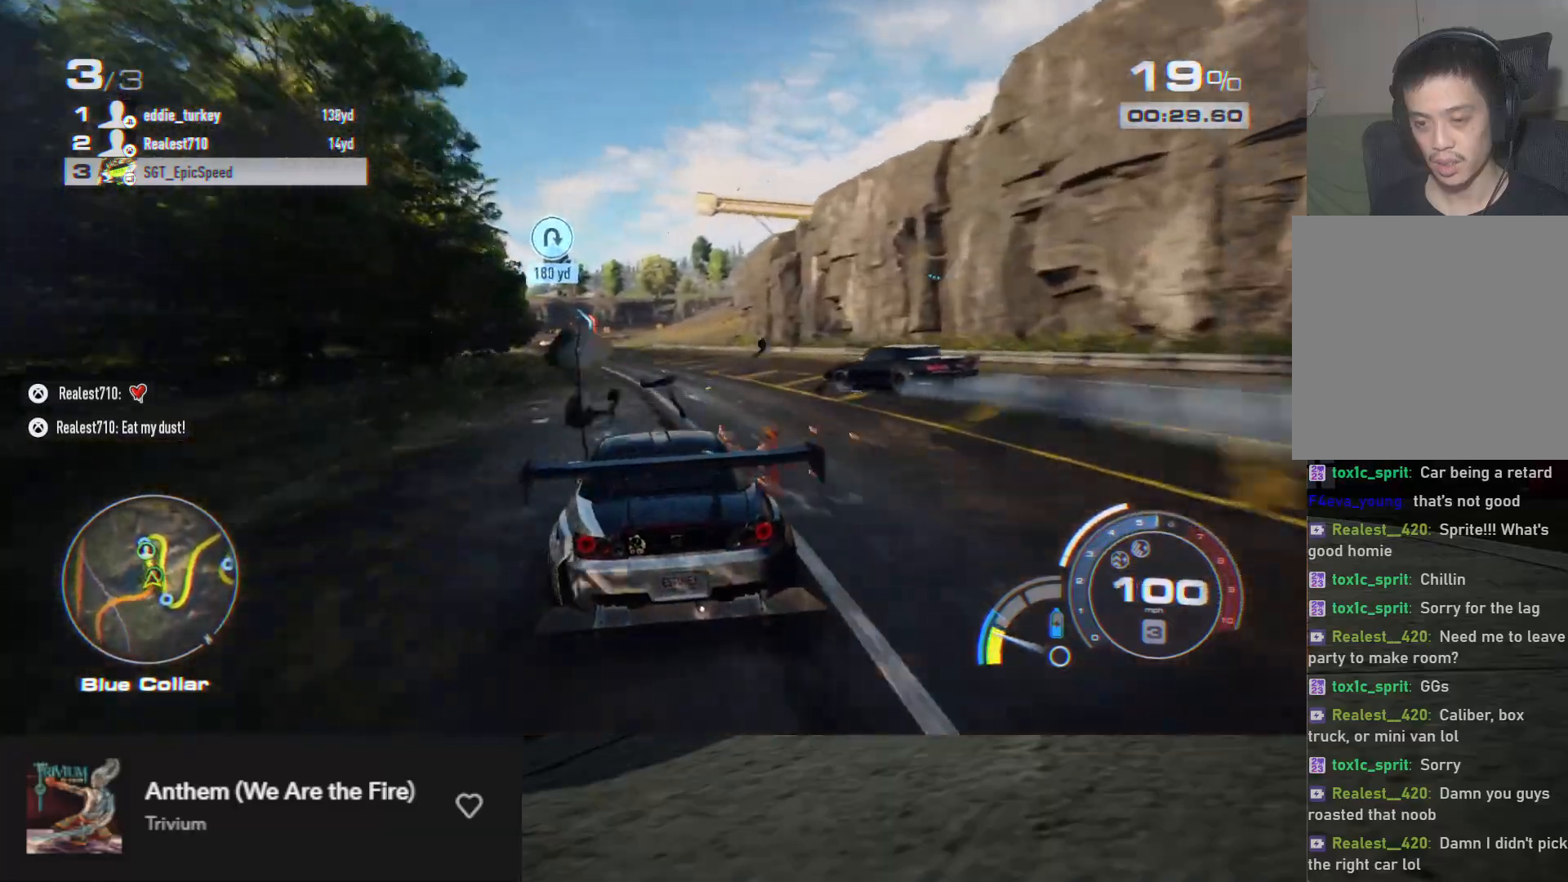
{"buttons": ["R2"], "left_stick": "left", "right_stick": "center", "events": [[183, "left_stick", "left"], [317, "left_stick", "center"], [467, "left_stick", "left"]]}
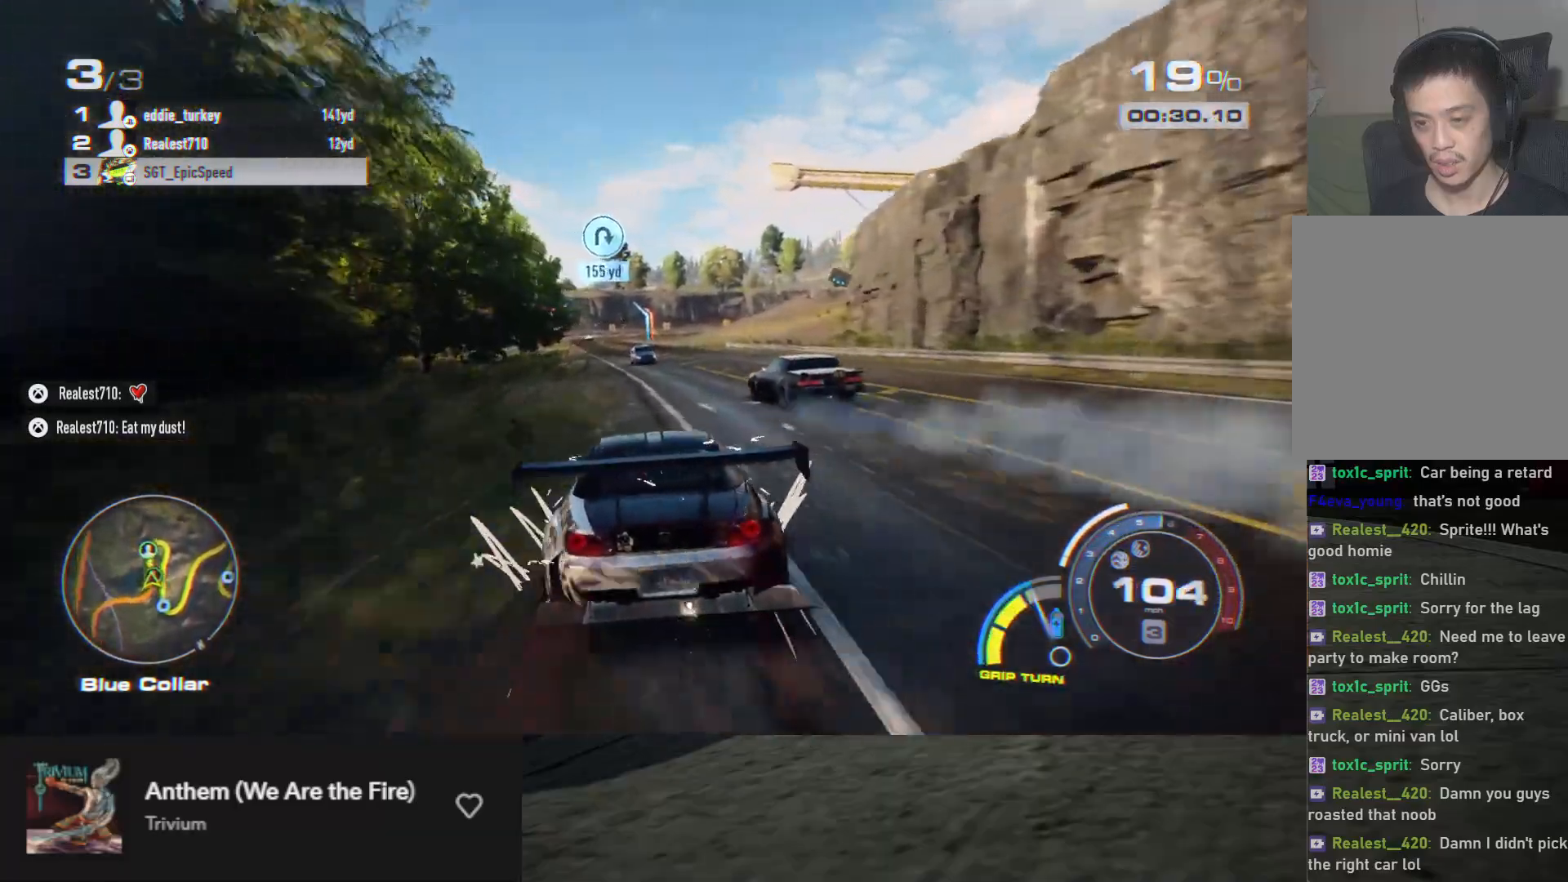
{"buttons": ["R2"], "left_stick": "left", "right_stick": "center", "events": [[100, "left_stick", "center"], [233, "left_stick", "down-right"], [300, "left_stick", "center"], [417, "left_stick", "left"]]}
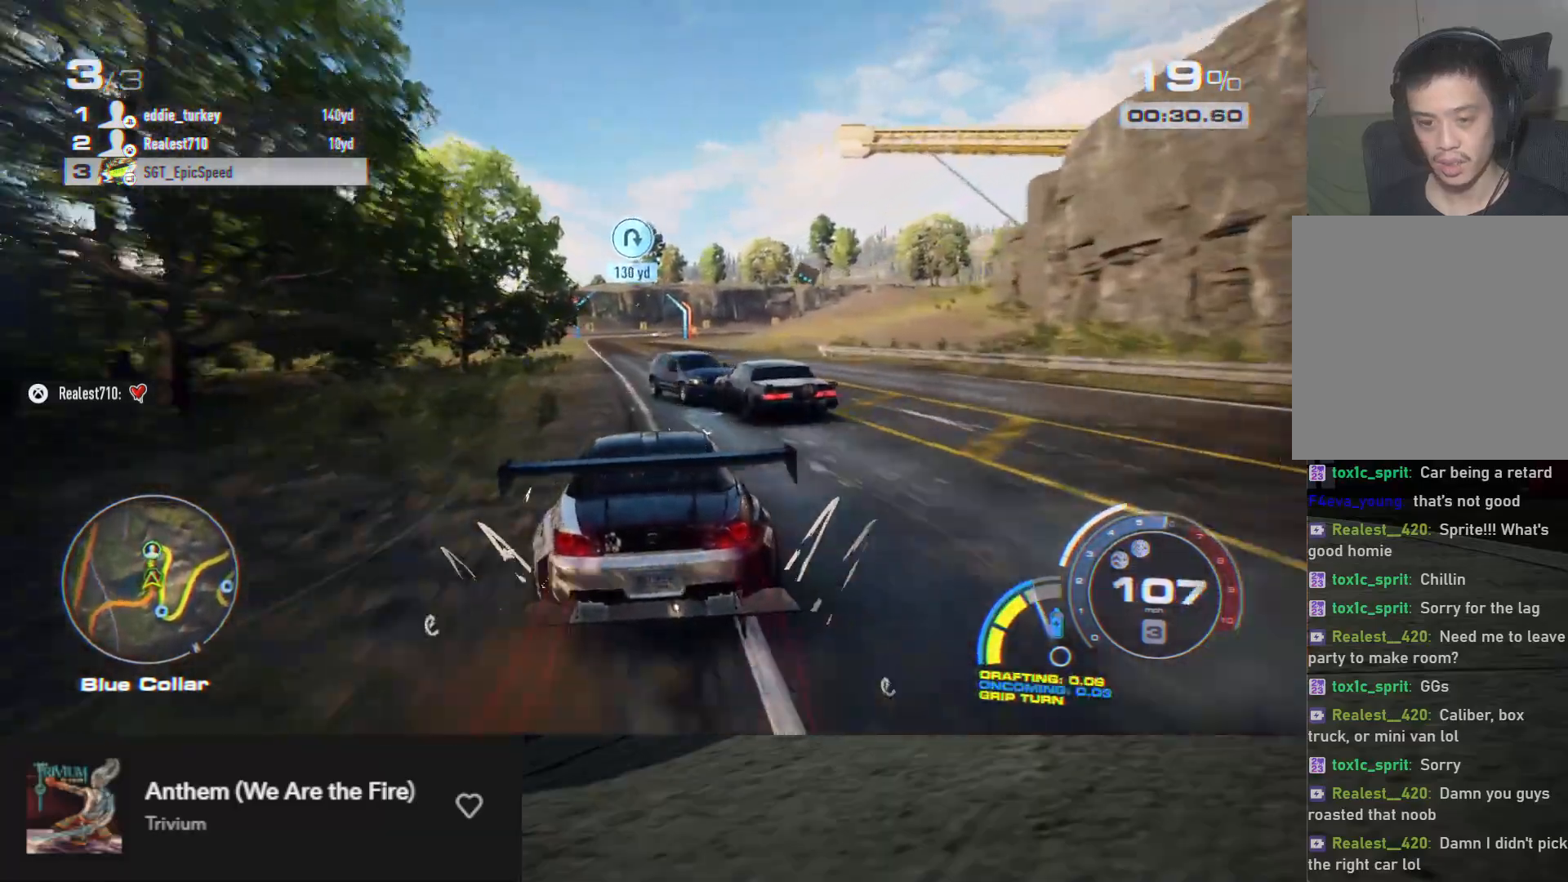
{"buttons": [], "left_stick": "center", "right_stick": "center", "events": [[67, "left_stick", "center"], [367, "R2", "up"]]}
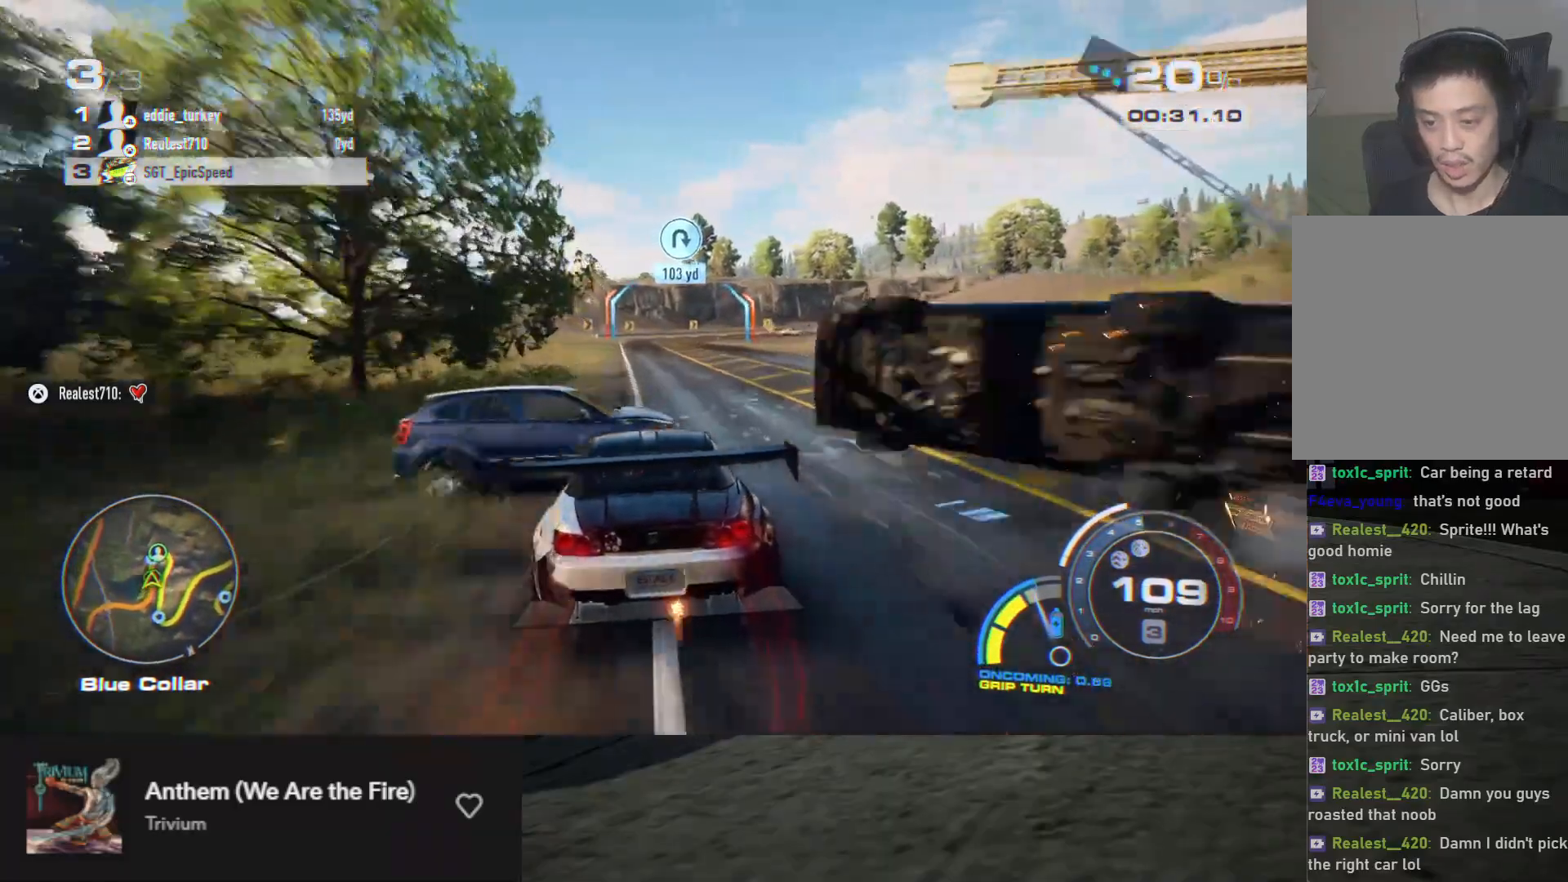
{"buttons": ["R2"], "left_stick": "center", "right_stick": "down", "events": [[117, "left_stick", "left"], [233, "R2", "down"], [250, "left_stick", "center"], [450, "right_stick", "down"]]}
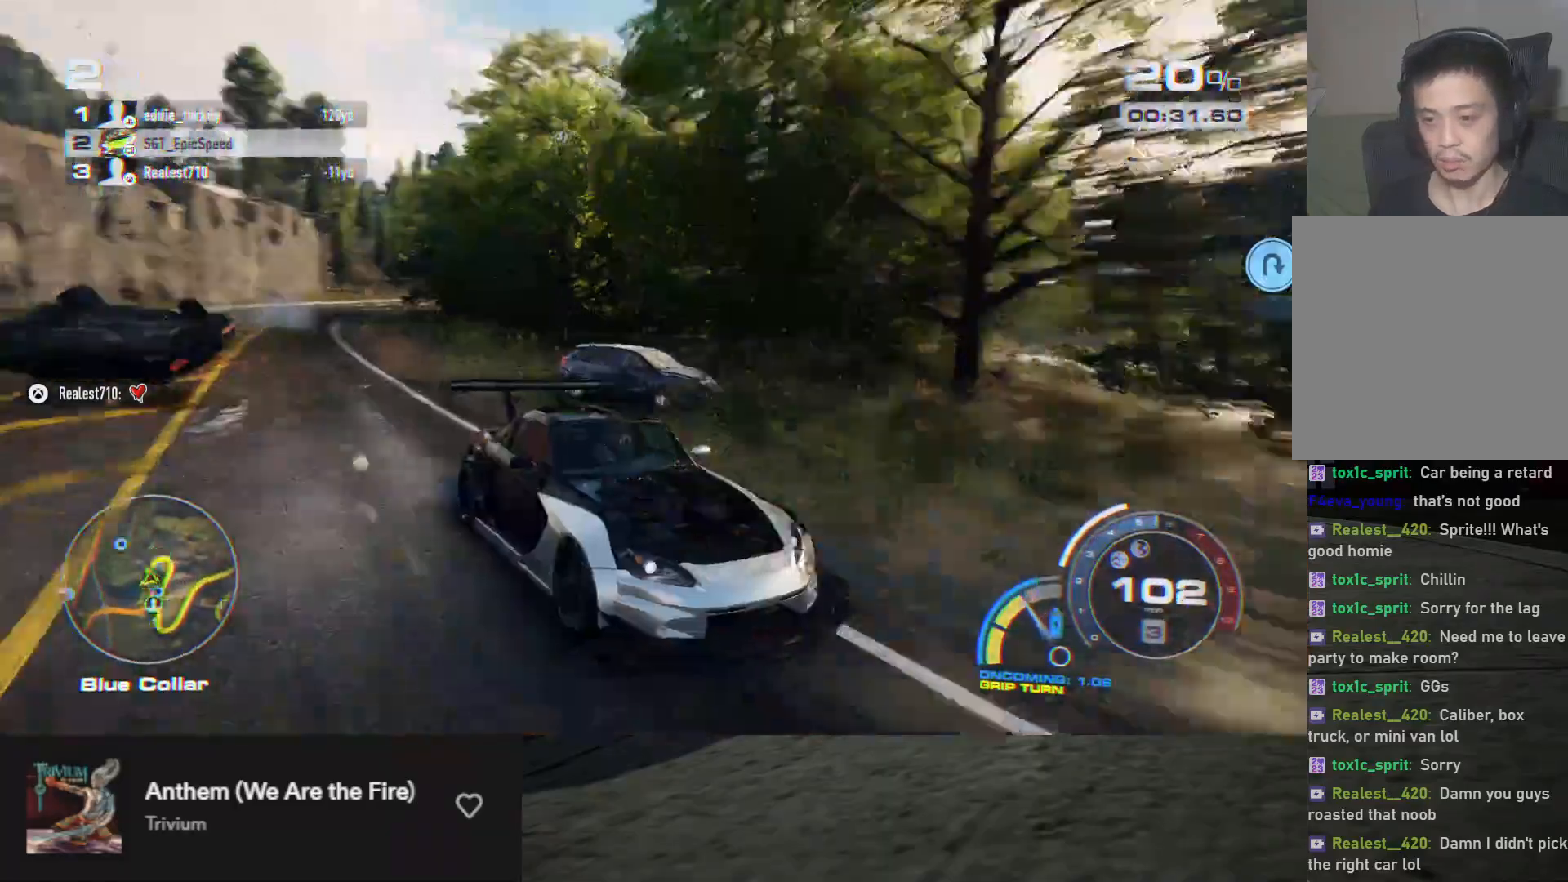
{"buttons": ["R2"], "left_stick": "center", "right_stick": "center", "events": [[167, "right_stick", "center"], [183, "left_stick", "left"], [283, "left_stick", "center"]]}
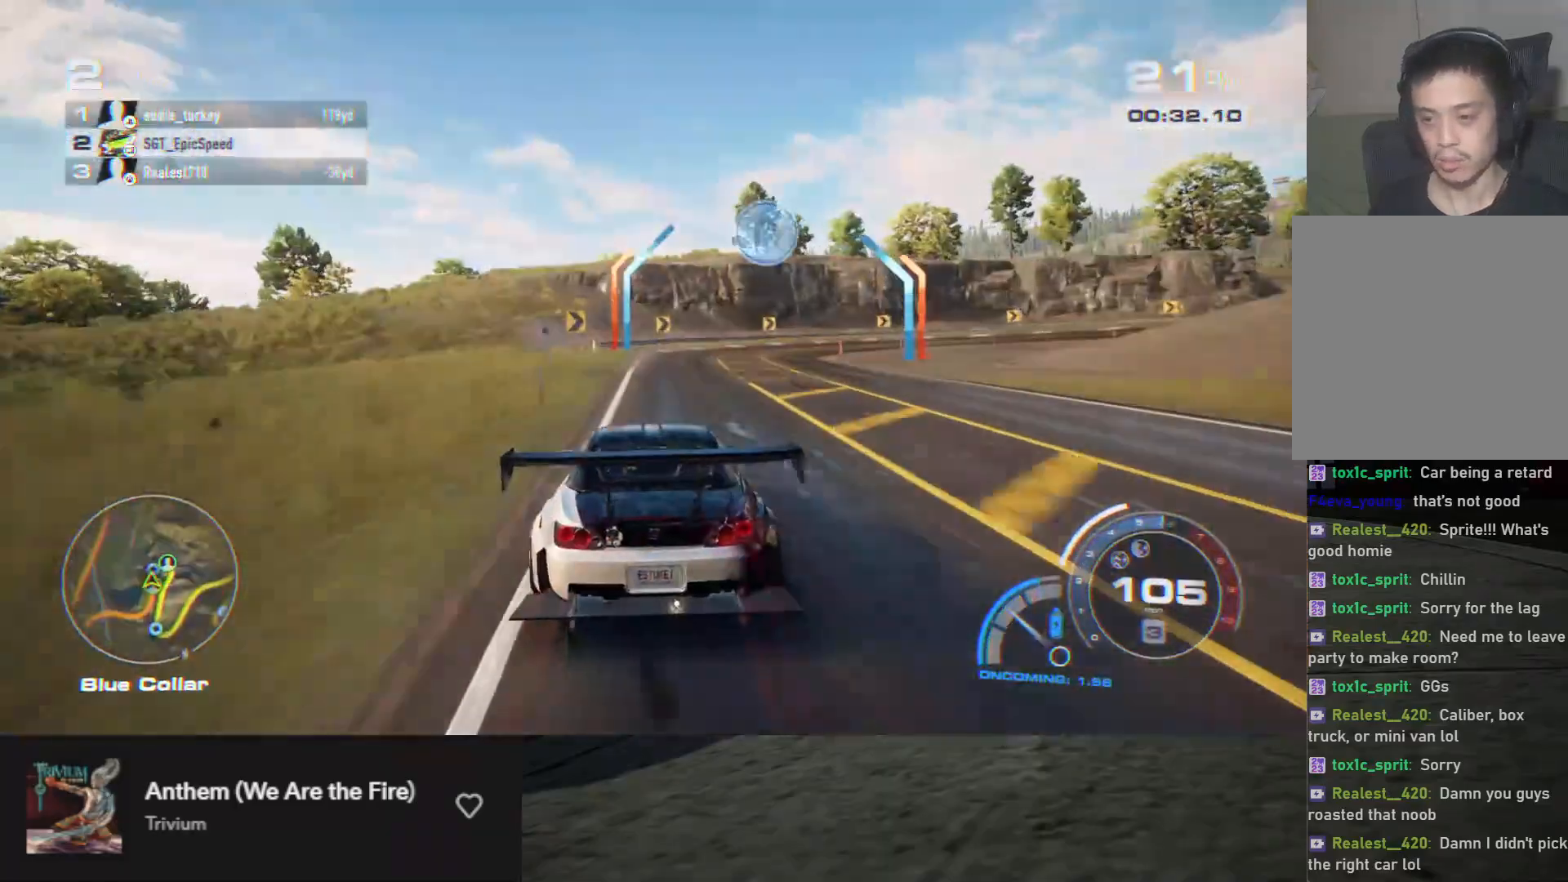
{"buttons": [], "left_stick": "right", "right_stick": "center", "events": [[183, "left_stick", "right"], [317, "R2", "up"], [333, "L2", "down"], [433, "L2", "up"]]}
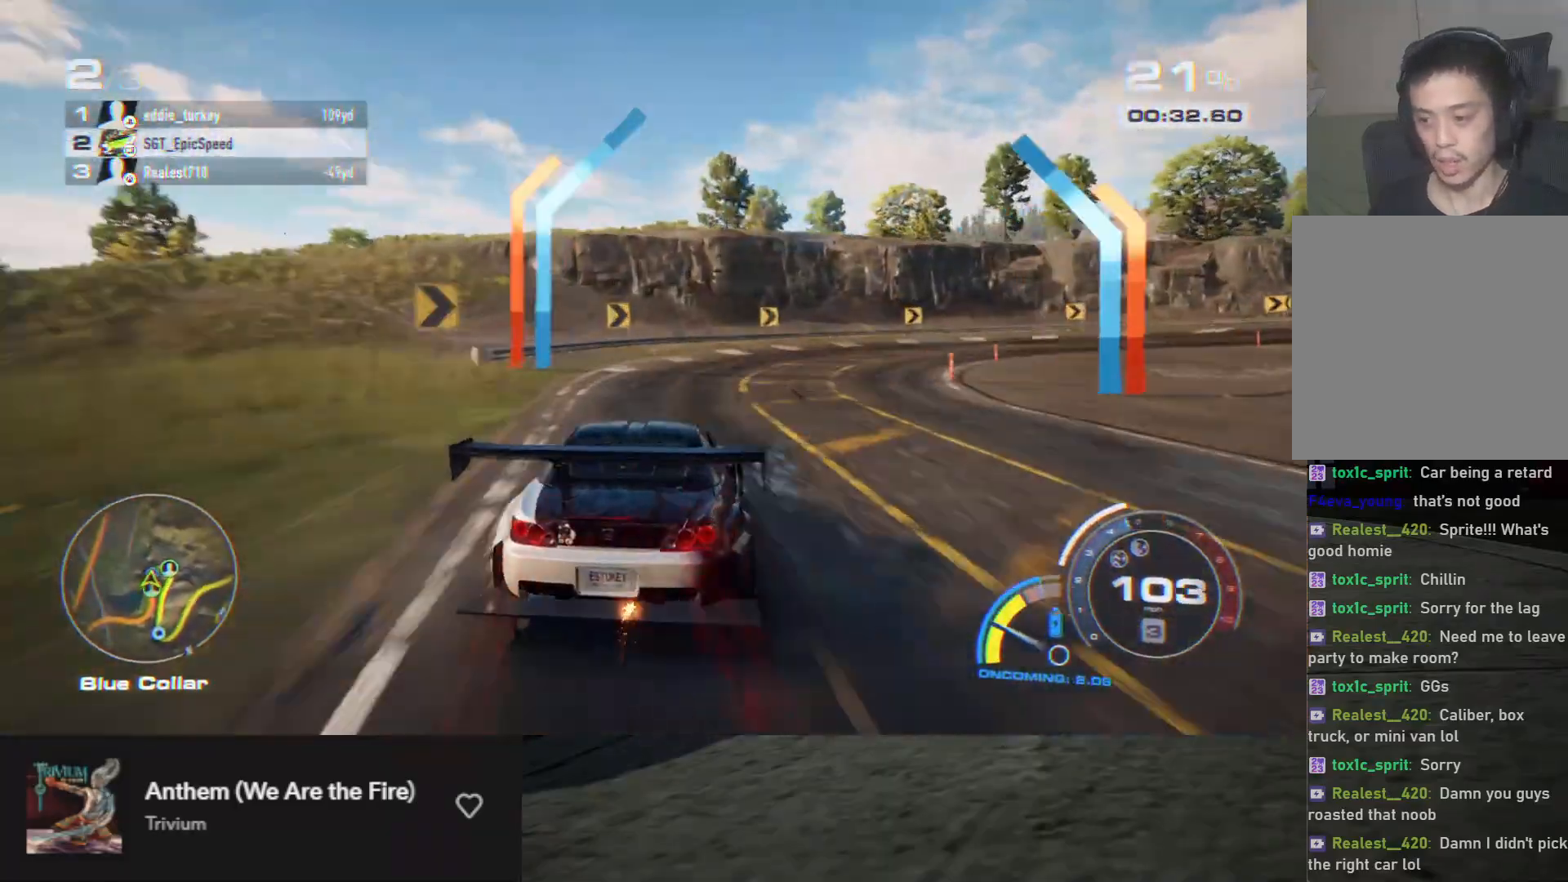
{"buttons": ["R2"], "left_stick": "right", "right_stick": "center", "events": [[17, "L2", "down"], [83, "L2", "up"], [267, "R2", "down"], [267, "left_stick", "center"], [400, "left_stick", "right"]]}
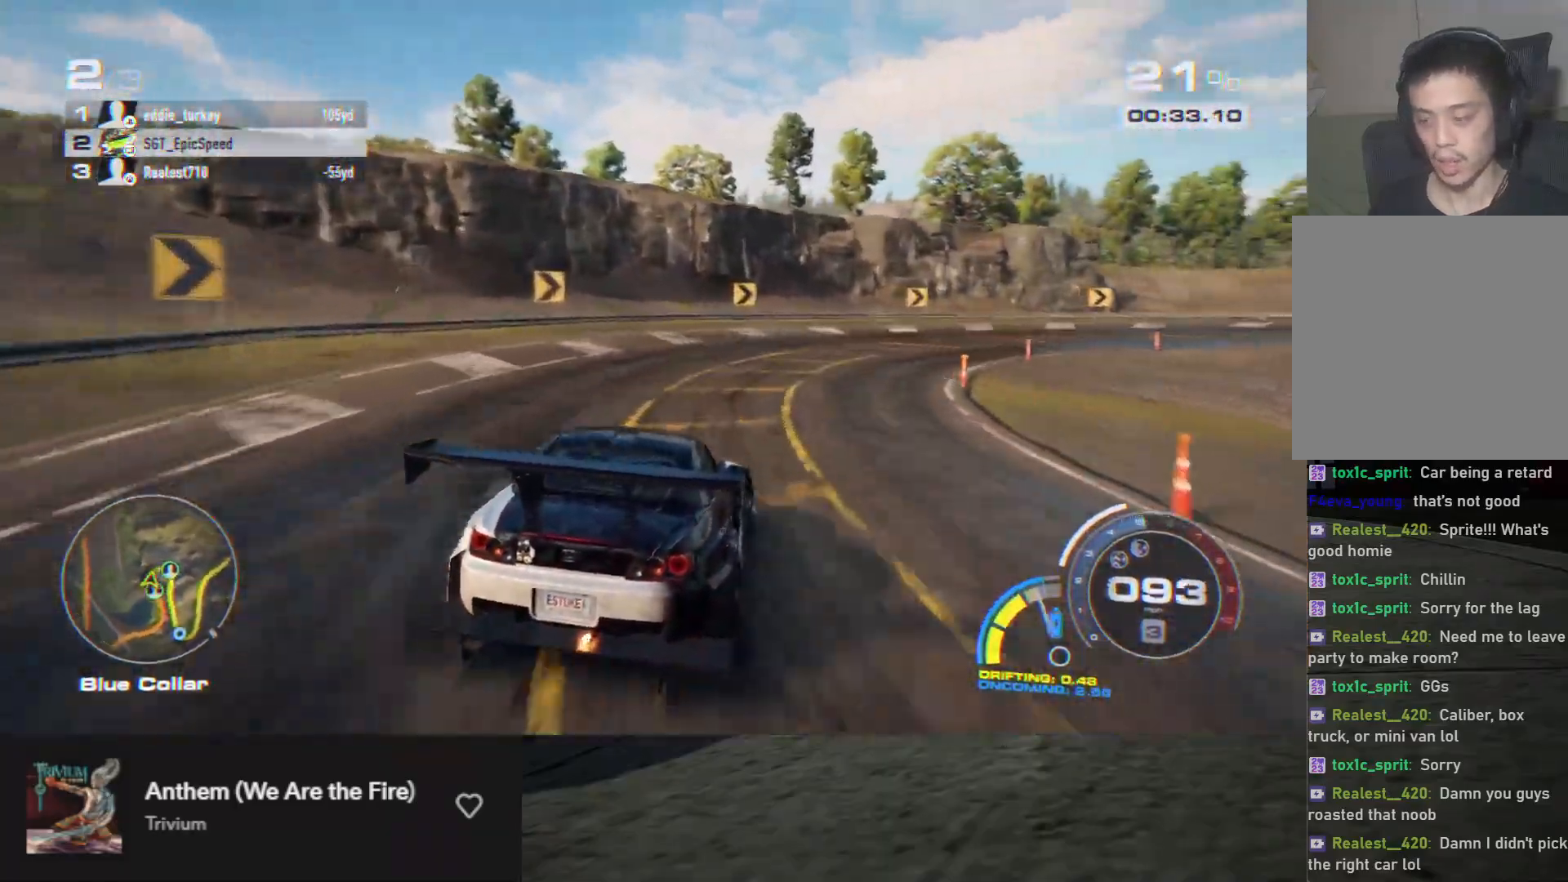
{"buttons": ["R2"], "left_stick": "right", "right_stick": "center", "events": [[17, "left_stick", "center"], [83, "left_stick", "right"], [200, "left_stick", "center"], [267, "left_stick", "right"], [383, "left_stick", "center"], [467, "left_stick", "right"]]}
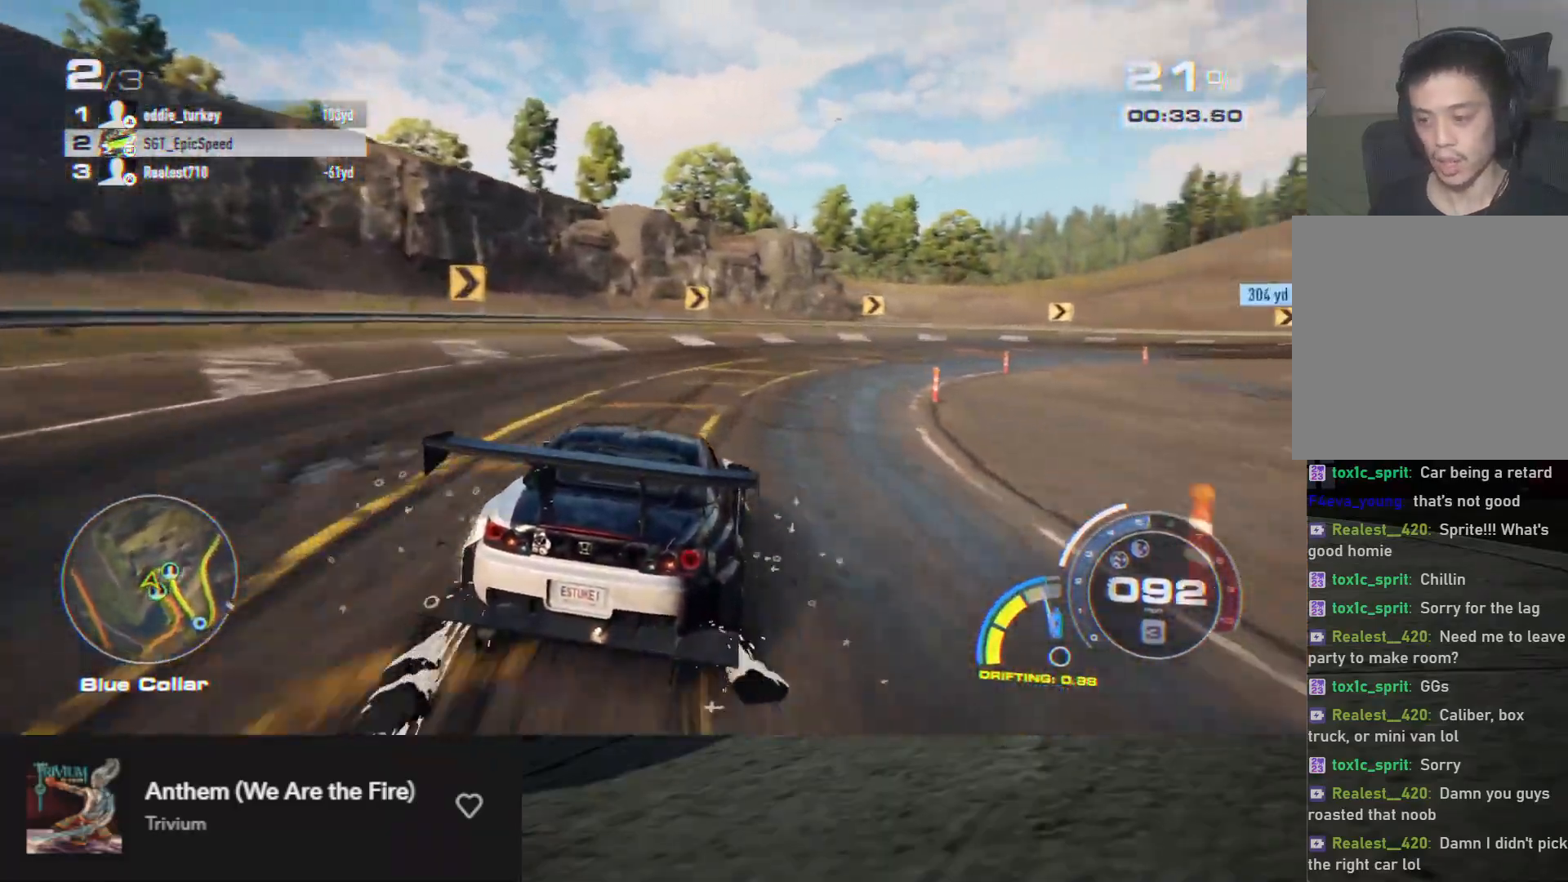
{"buttons": ["R2"], "left_stick": "center", "right_stick": "center", "events": [[467, "left_stick", "center"]]}
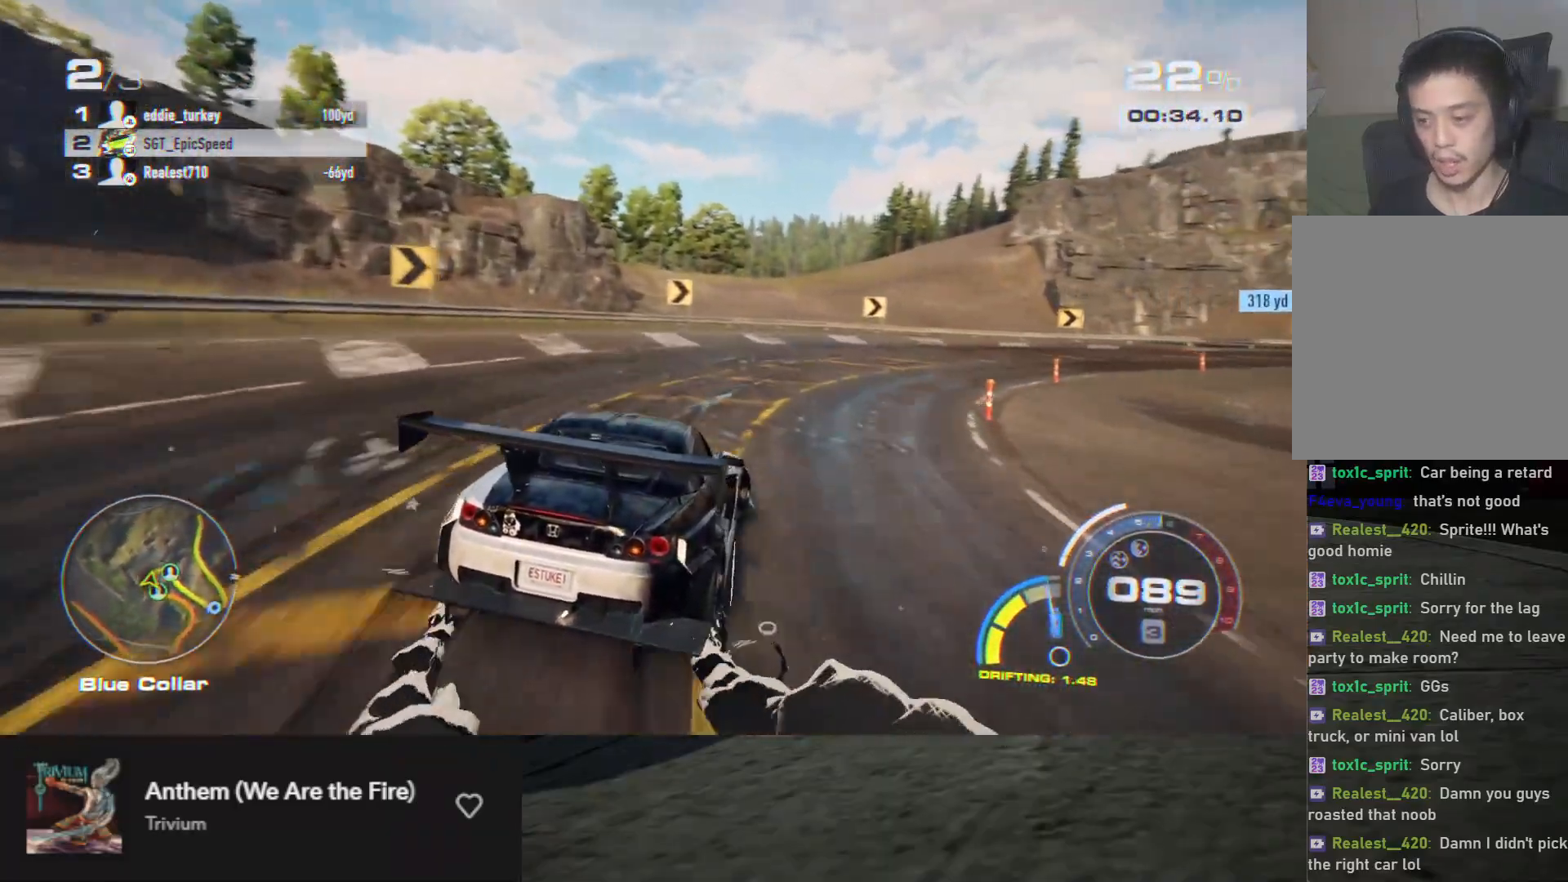
{"buttons": ["R2"], "left_stick": "right", "right_stick": "center", "events": [[300, "left_stick", "left"], [417, "left_stick", "right"]]}
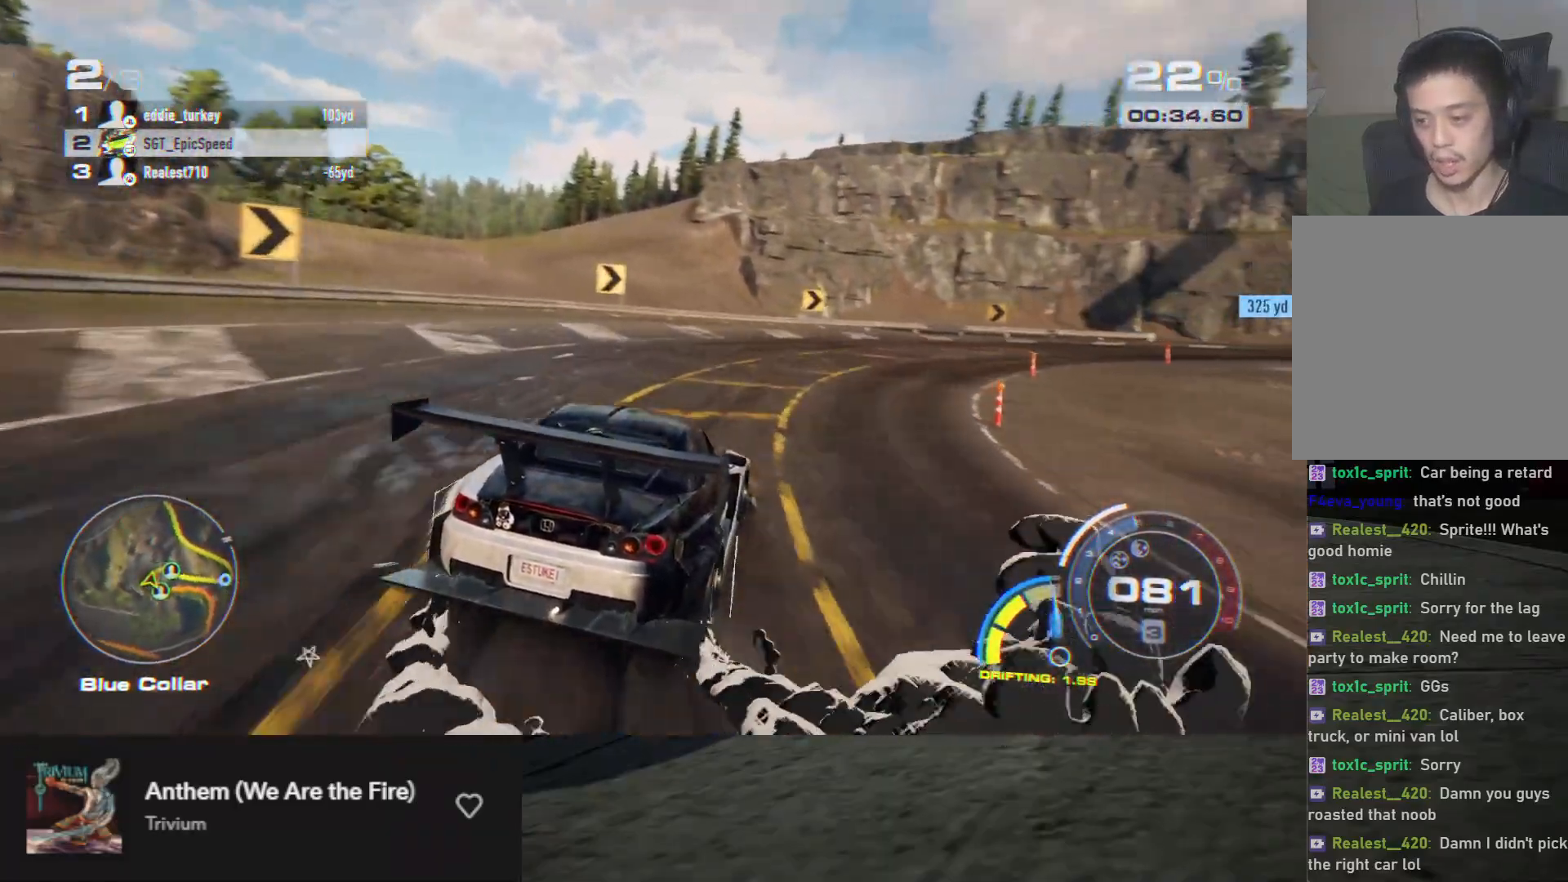
{"buttons": ["R2"], "left_stick": "right", "right_stick": "center", "events": []}
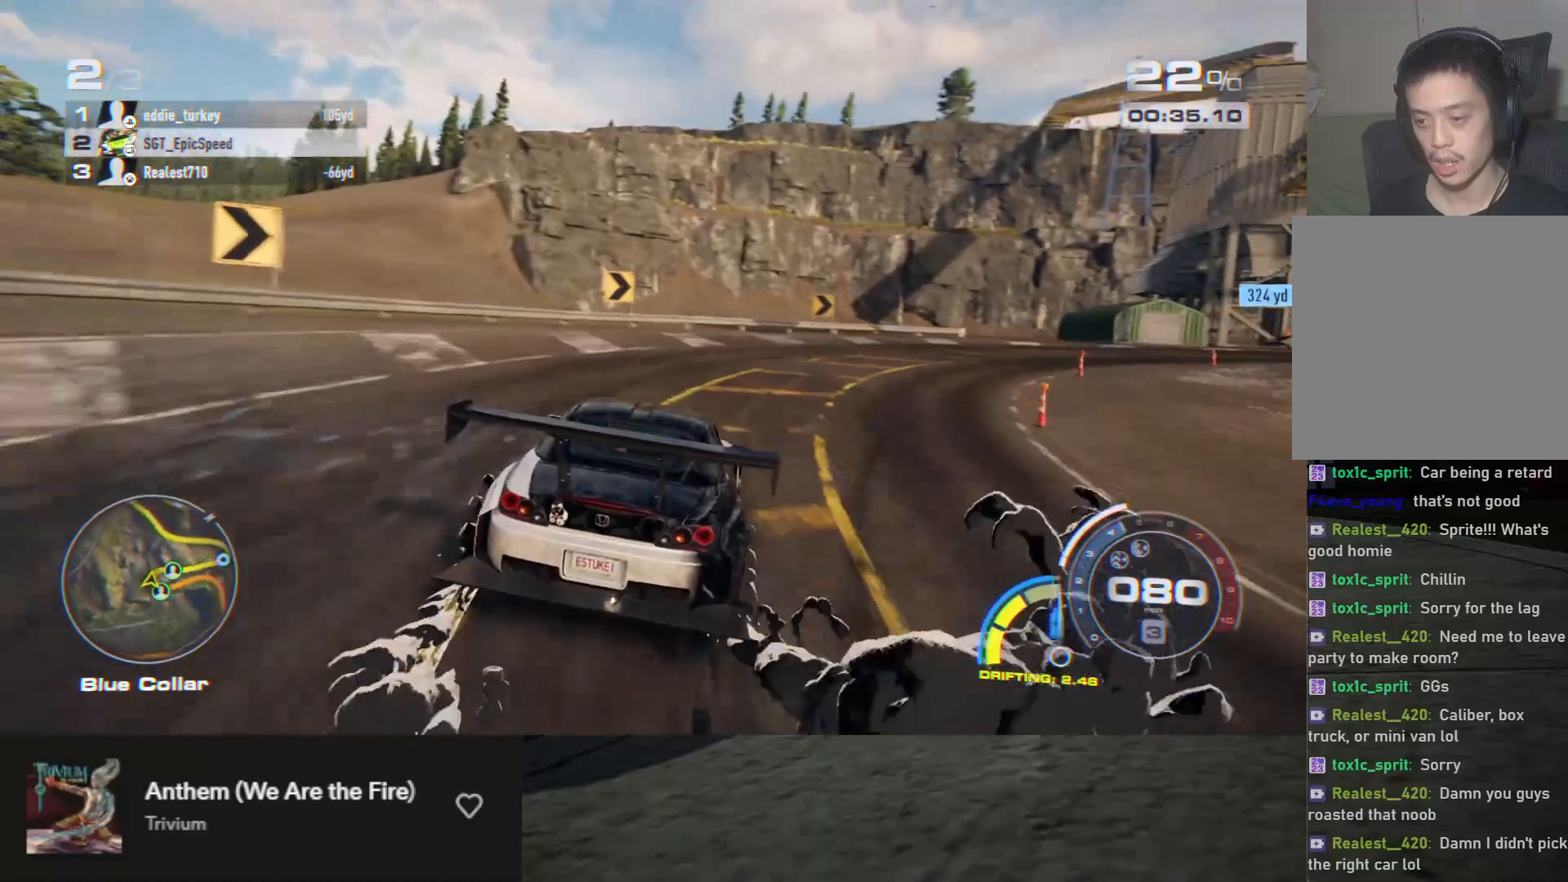
{"buttons": ["A", "R2"], "left_stick": "right", "right_stick": "center", "events": [[350, "left_stick", "center"], [483, "left_stick", "right"], [500, "A", "down"]]}
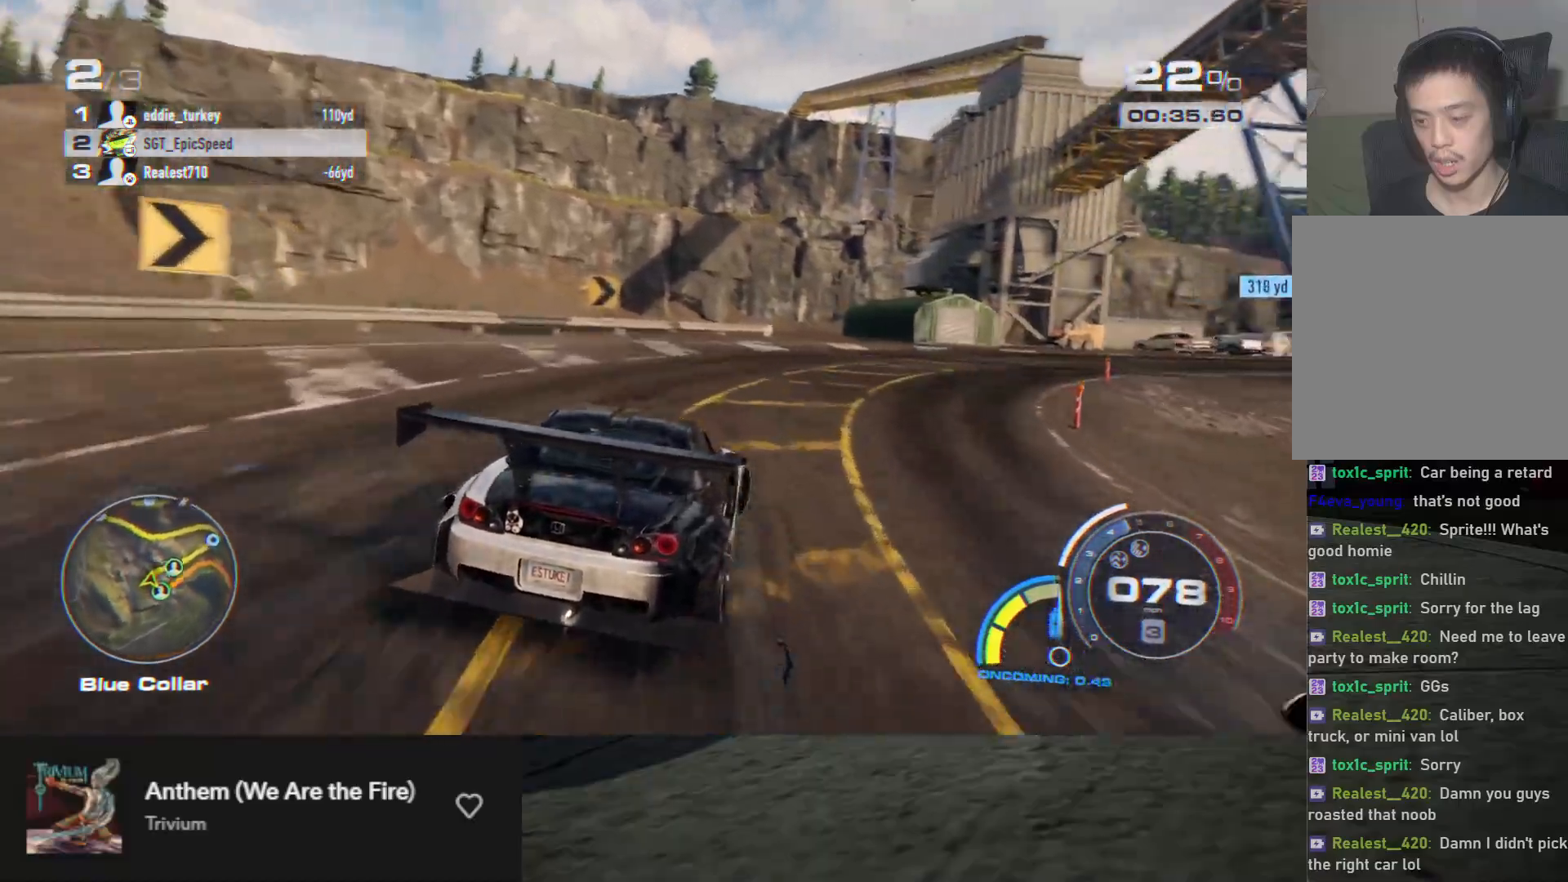
{"buttons": ["R2"], "left_stick": "center", "right_stick": "center", "events": [[150, "A", "up"], [183, "left_stick", "center"], [317, "left_stick", "right"], [433, "left_stick", "center"]]}
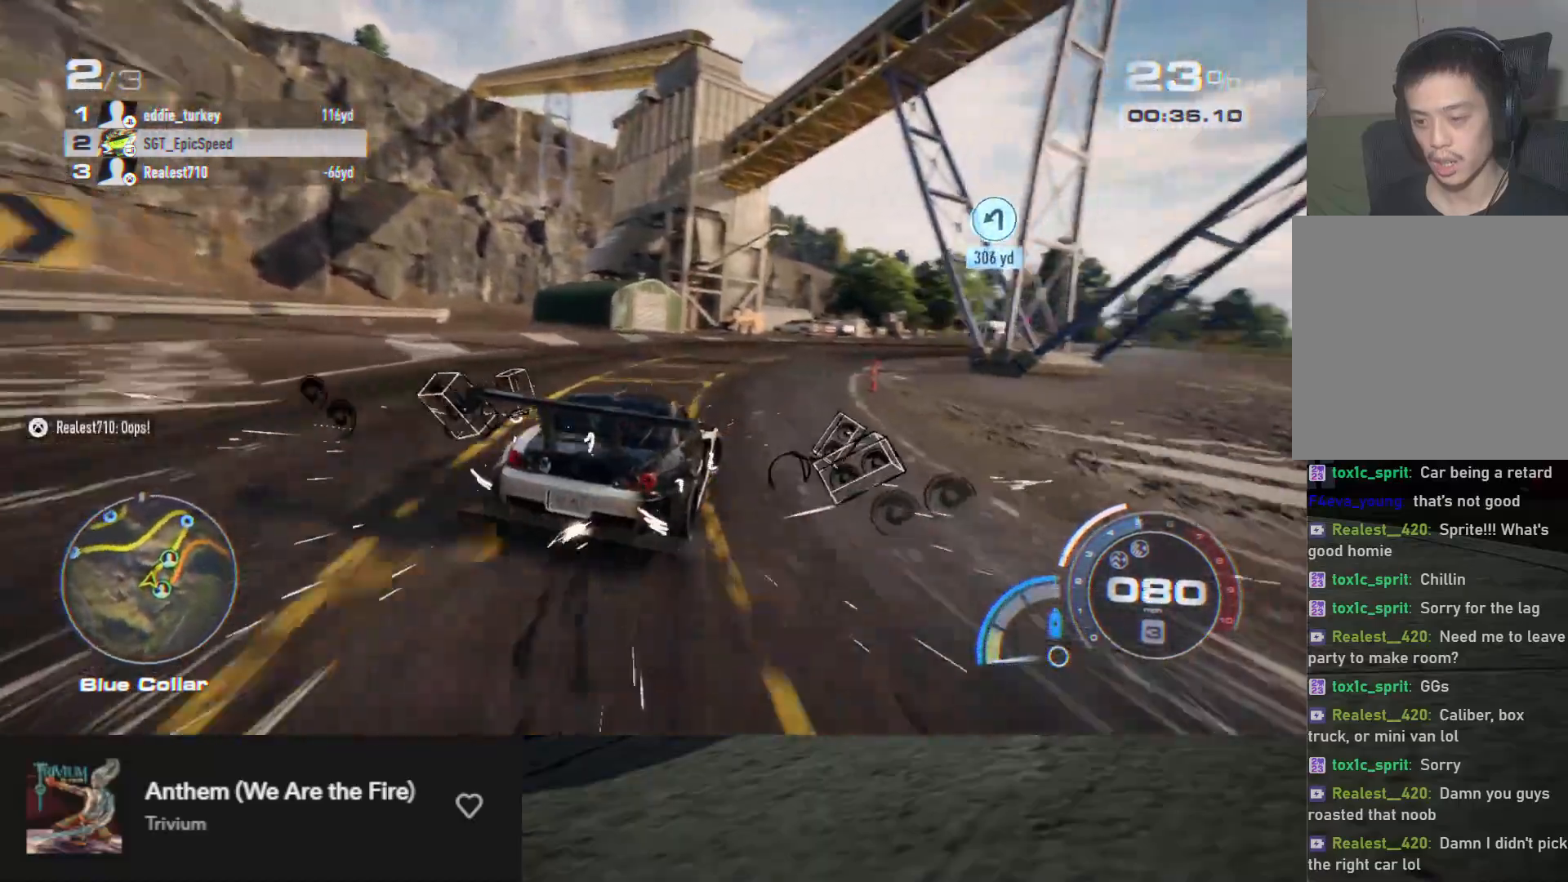
{"buttons": ["R2"], "left_stick": "center", "right_stick": "center", "events": [[133, "left_stick", "right"], [450, "left_stick", "center"]]}
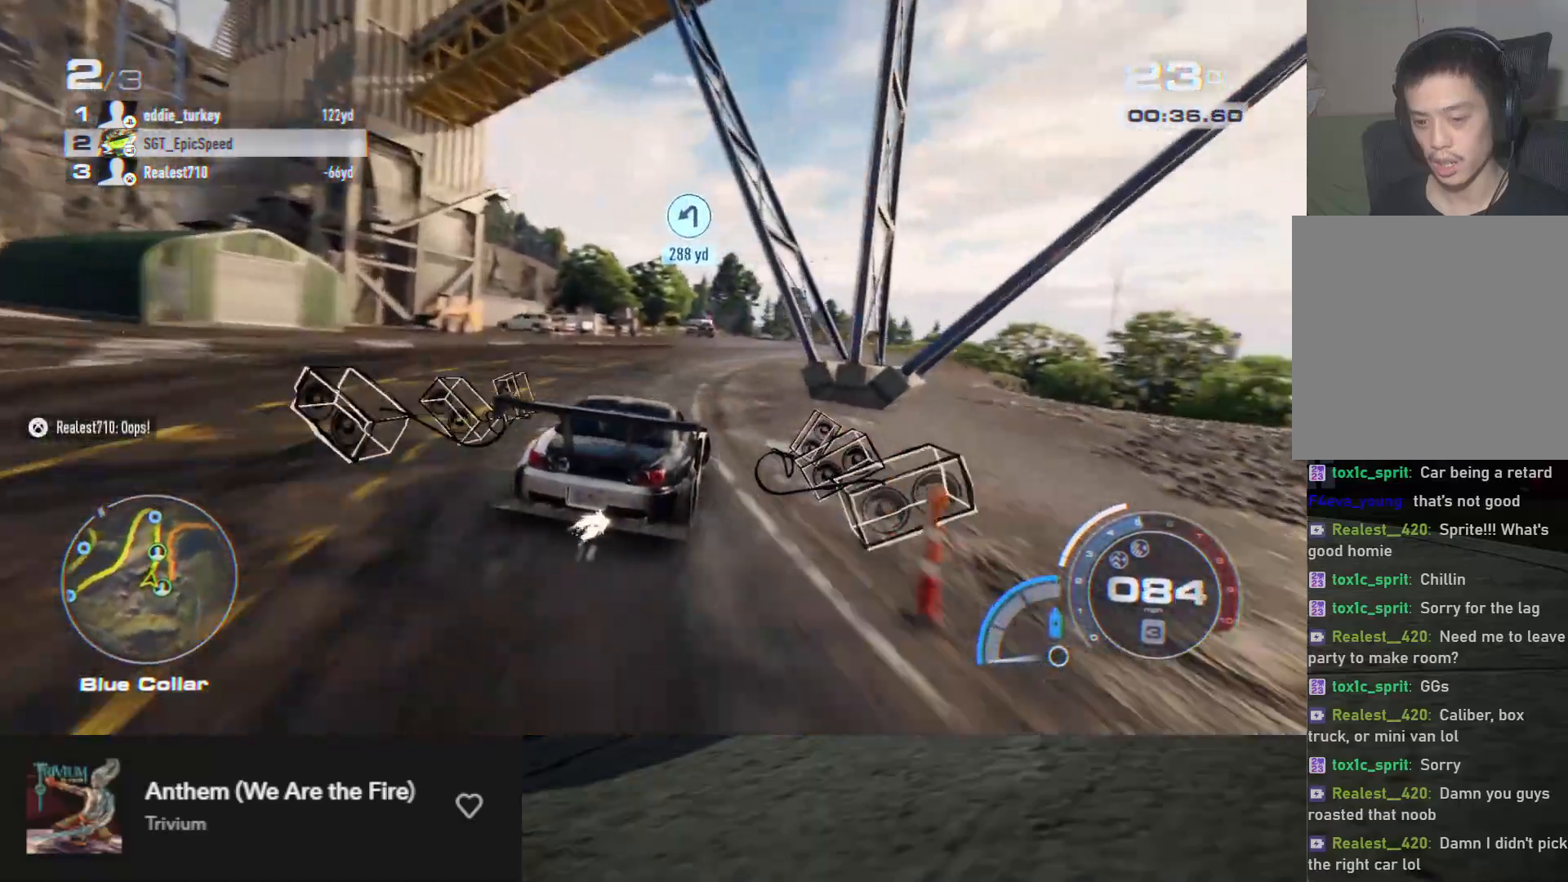
{"buttons": ["R2"], "left_stick": "center", "right_stick": "center", "events": [[50, "left_stick", "left"], [200, "left_stick", "center"]]}
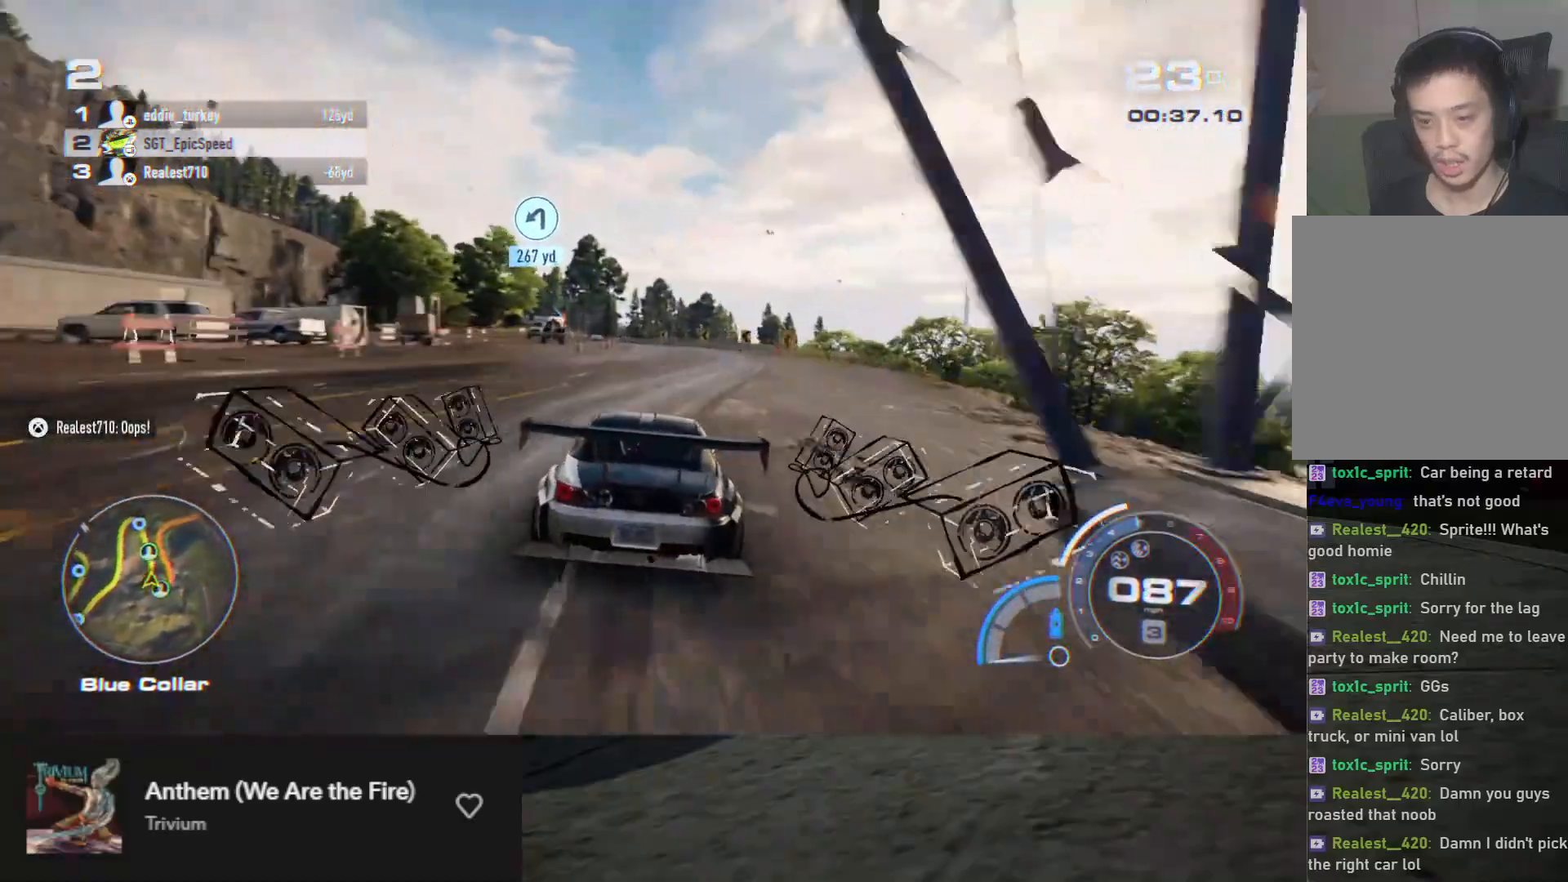
{"buttons": ["R2"], "left_stick": "center", "right_stick": "center", "events": [[100, "left_stick", "right"], [250, "left_stick", "center"]]}
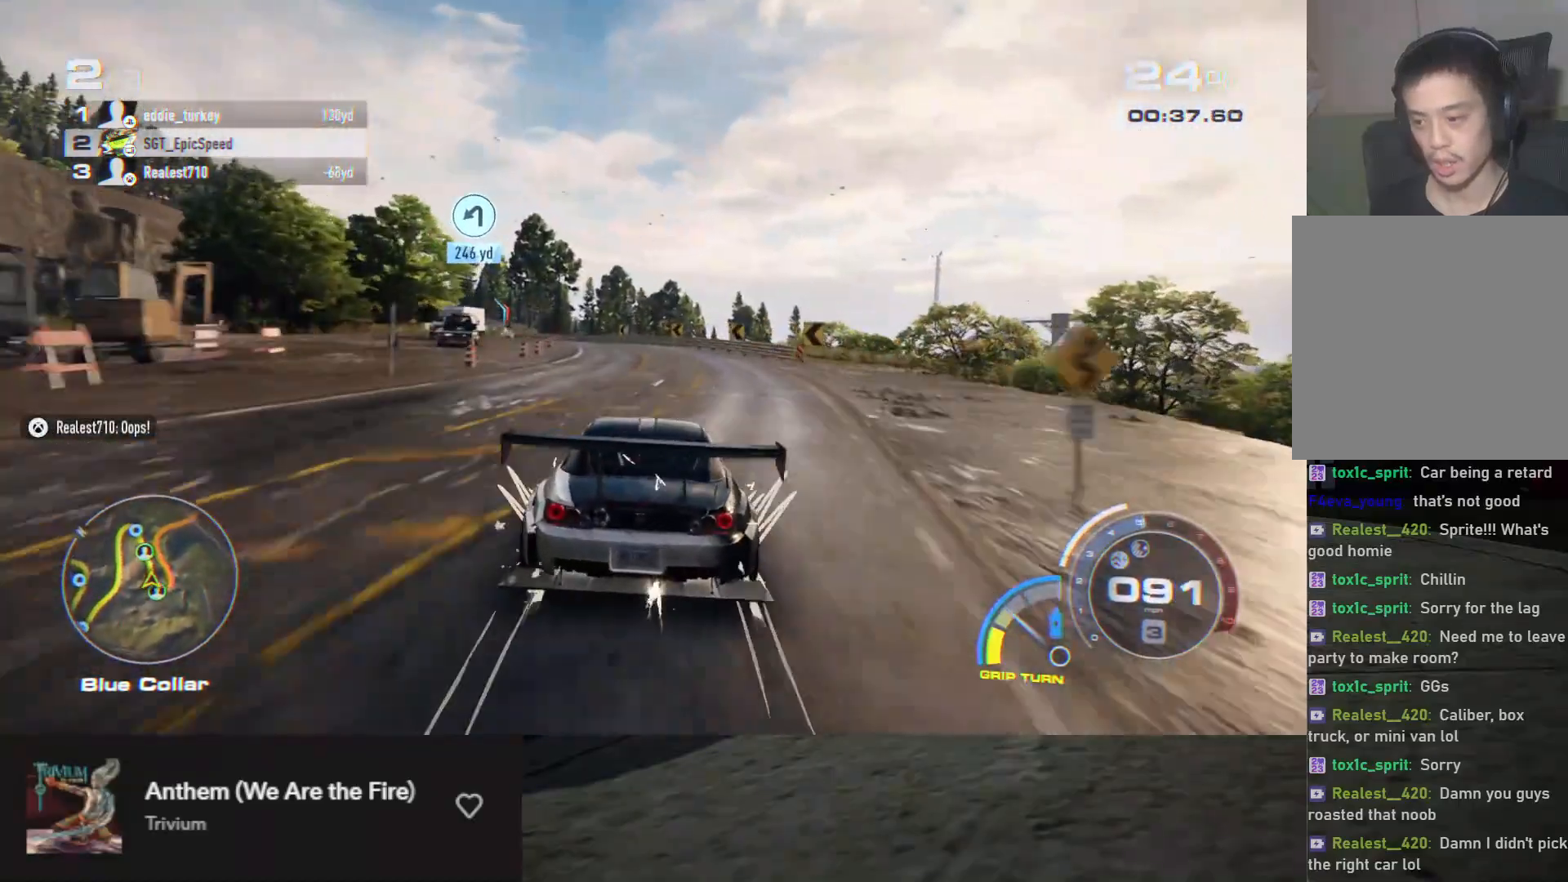
{"buttons": ["R2", "R3"], "left_stick": "center", "right_stick": "center", "events": [[150, "A", "down"], [233, "left_stick", "left"], [250, "A", "up"], [350, "left_stick", "center"], [467, "R3", "down"]]}
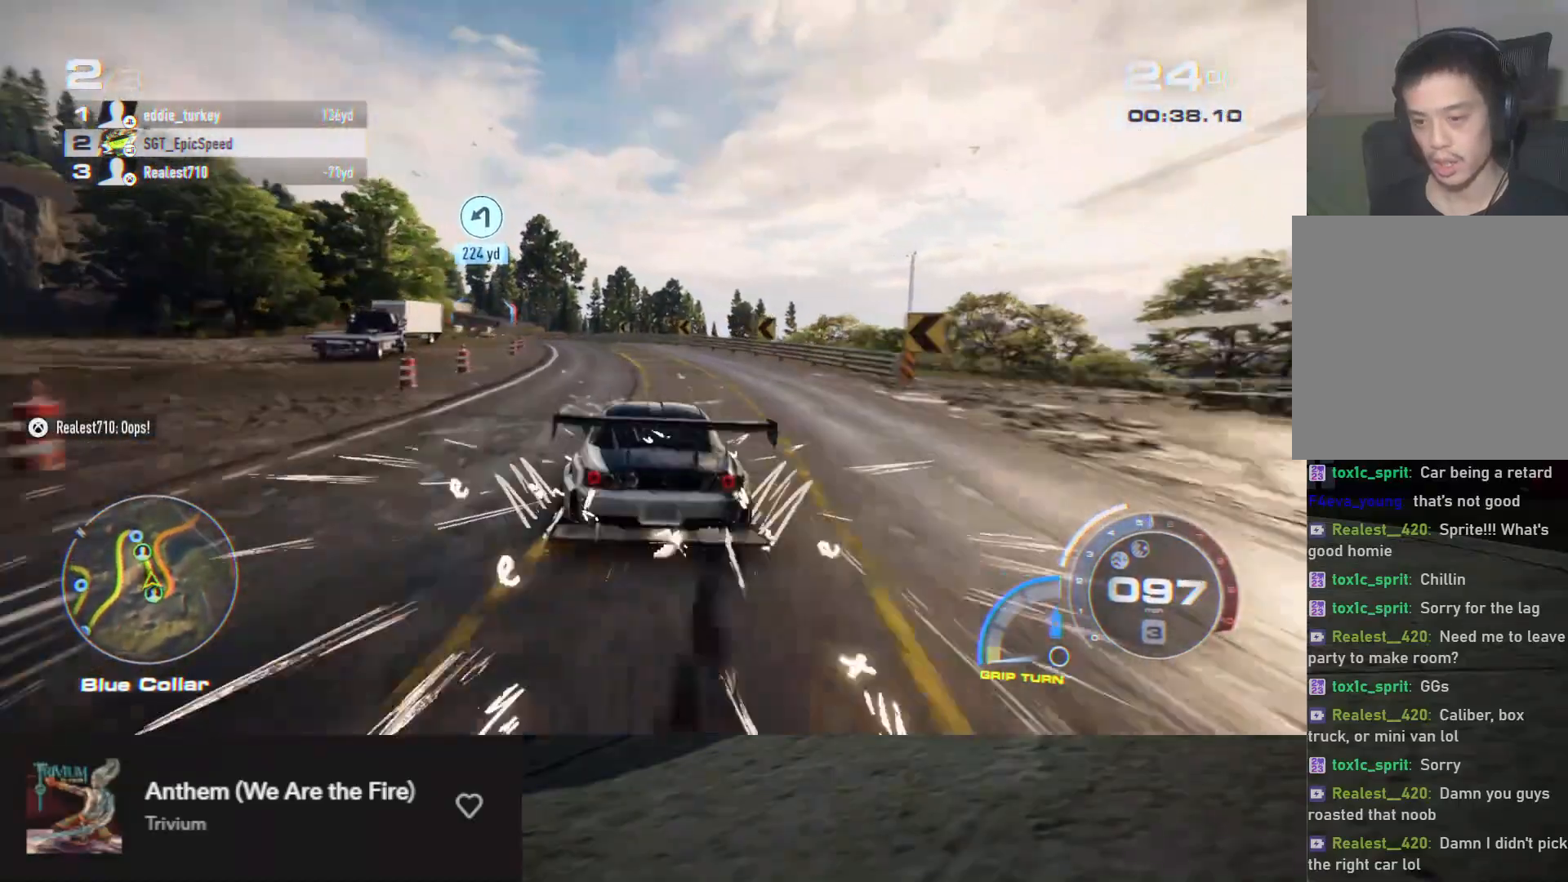
{"buttons": ["R2"], "left_stick": "left", "right_stick": "center", "events": [[33, "right_stick", "down"], [83, "R3", "up"], [100, "left_stick", "left"], [100, "right_stick", "center"], [250, "left_stick", "center"], [417, "left_stick", "left"]]}
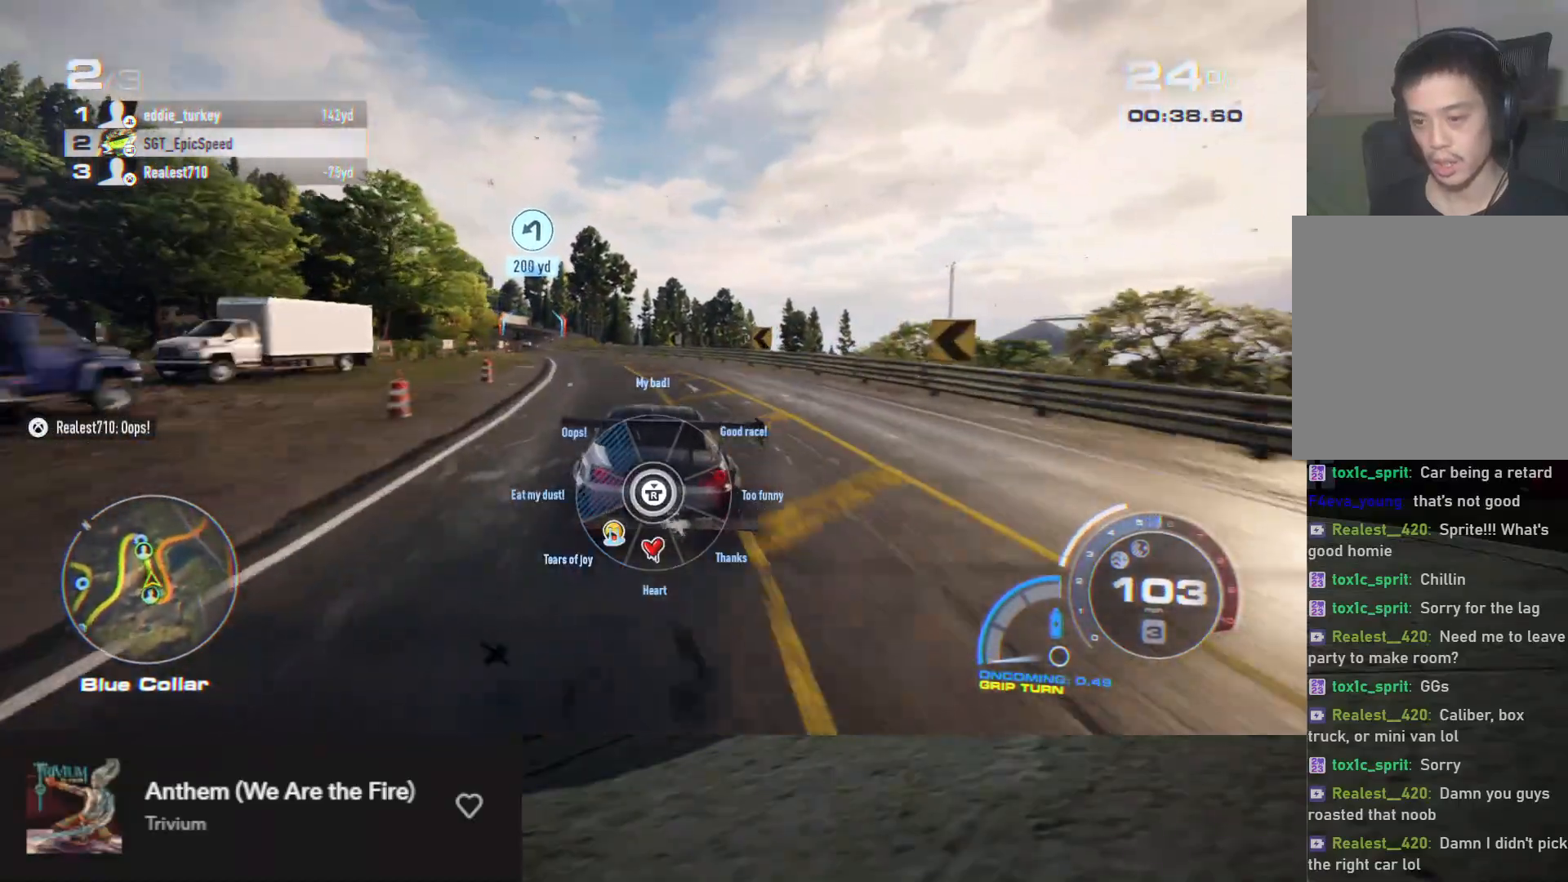
{"buttons": ["R2"], "left_stick": "center", "right_stick": "center", "events": [[67, "left_stick", "center"], [317, "left_stick", "left"], [483, "left_stick", "center"]]}
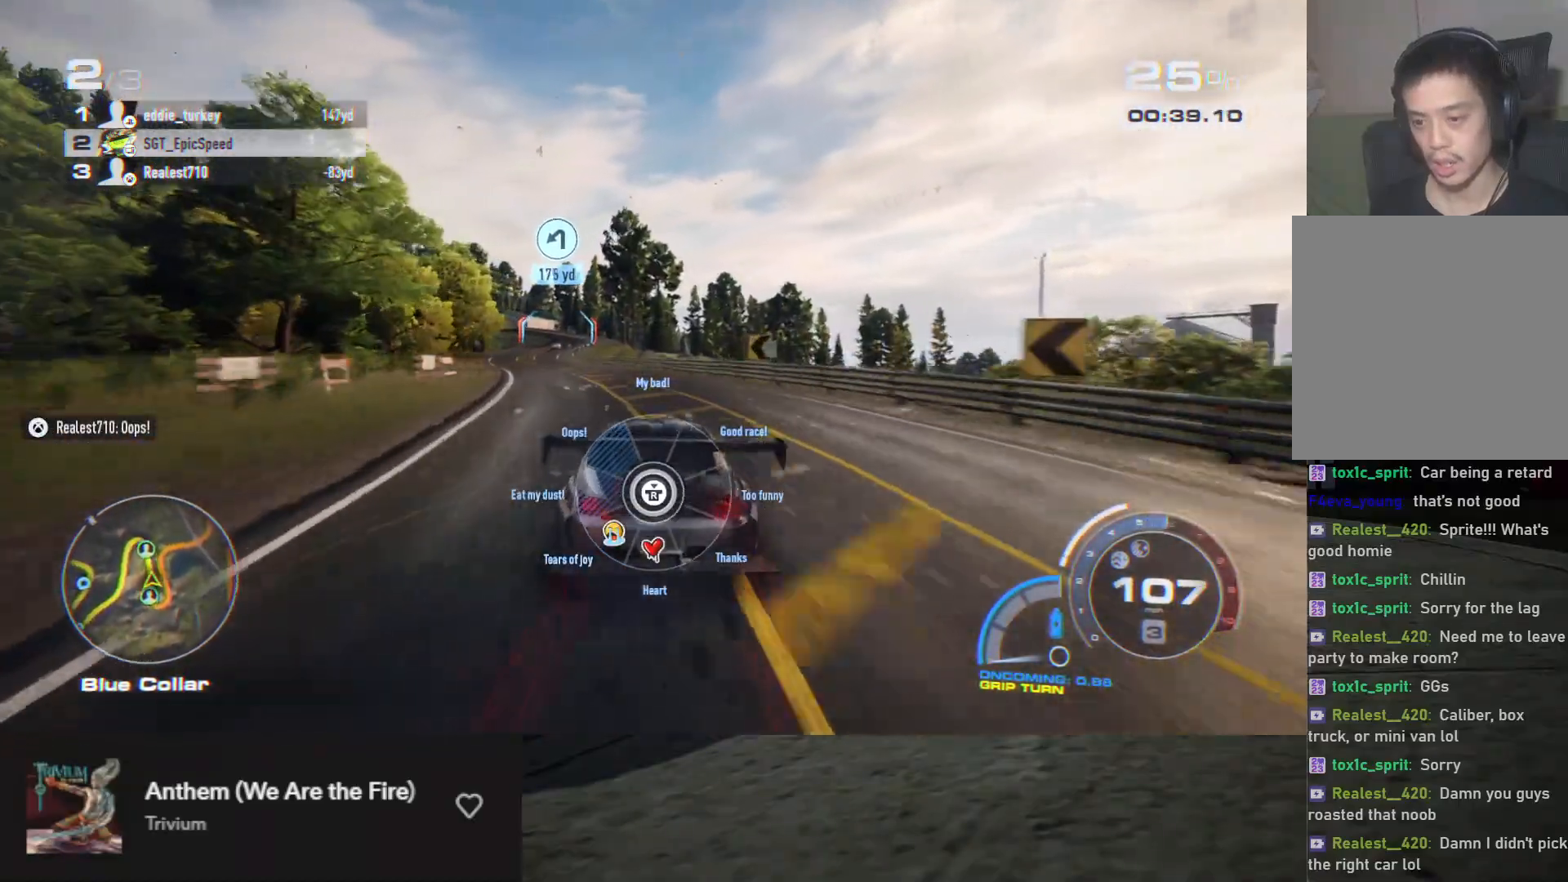
{"buttons": ["R2"], "left_stick": "center", "right_stick": "up-left", "events": [[150, "left_stick", "left"], [317, "left_stick", "center"], [467, "right_stick", "up-left"]]}
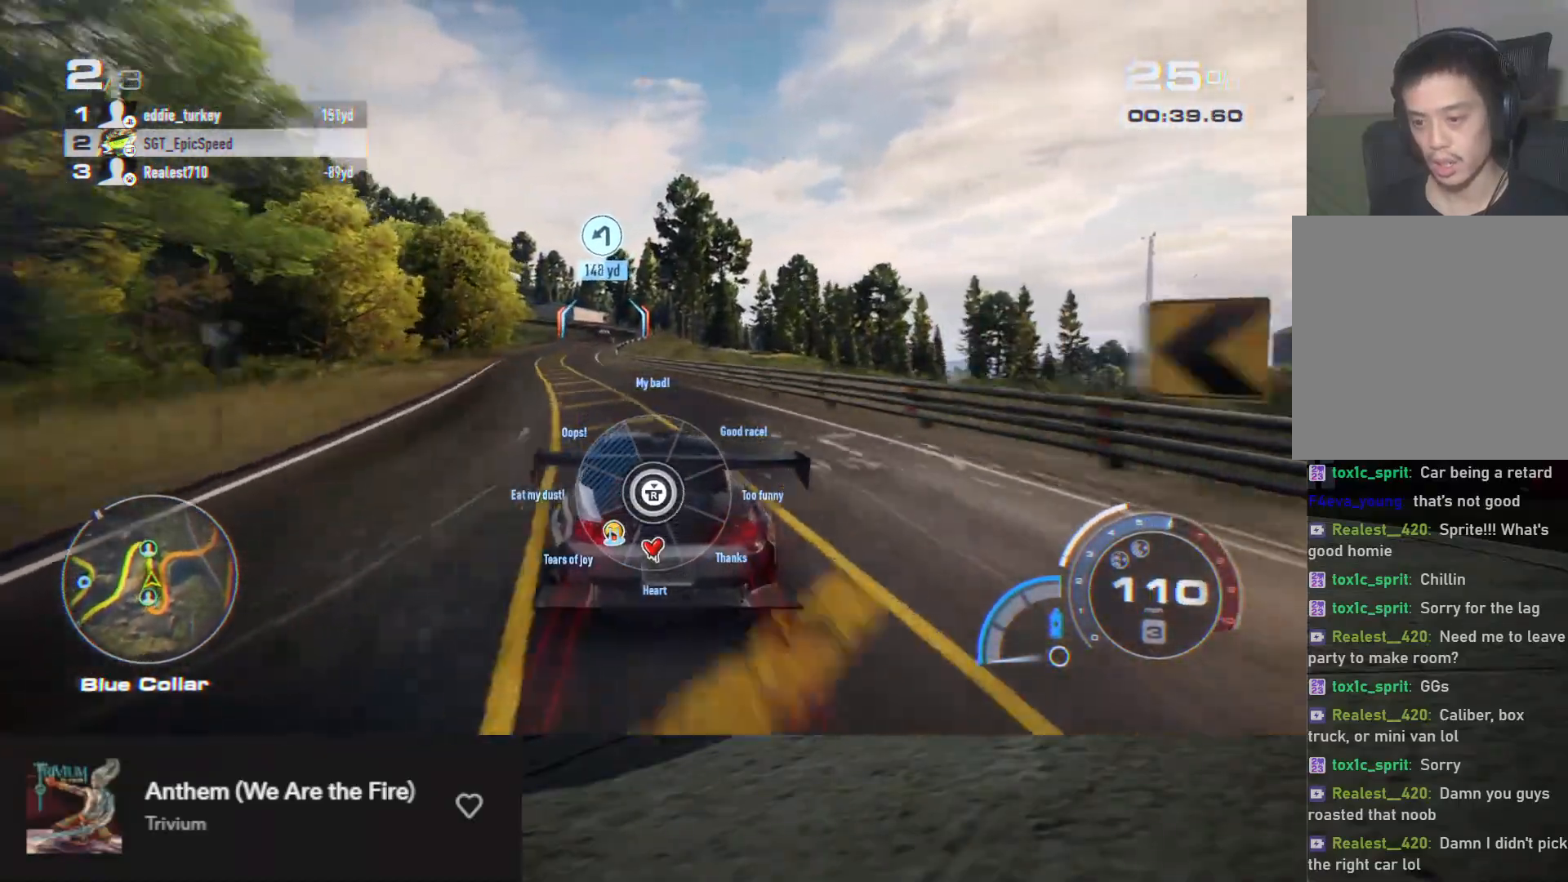
{"buttons": ["R2"], "left_stick": "center", "right_stick": "up-left", "events": [[267, "left_stick", "left"], [450, "left_stick", "center"]]}
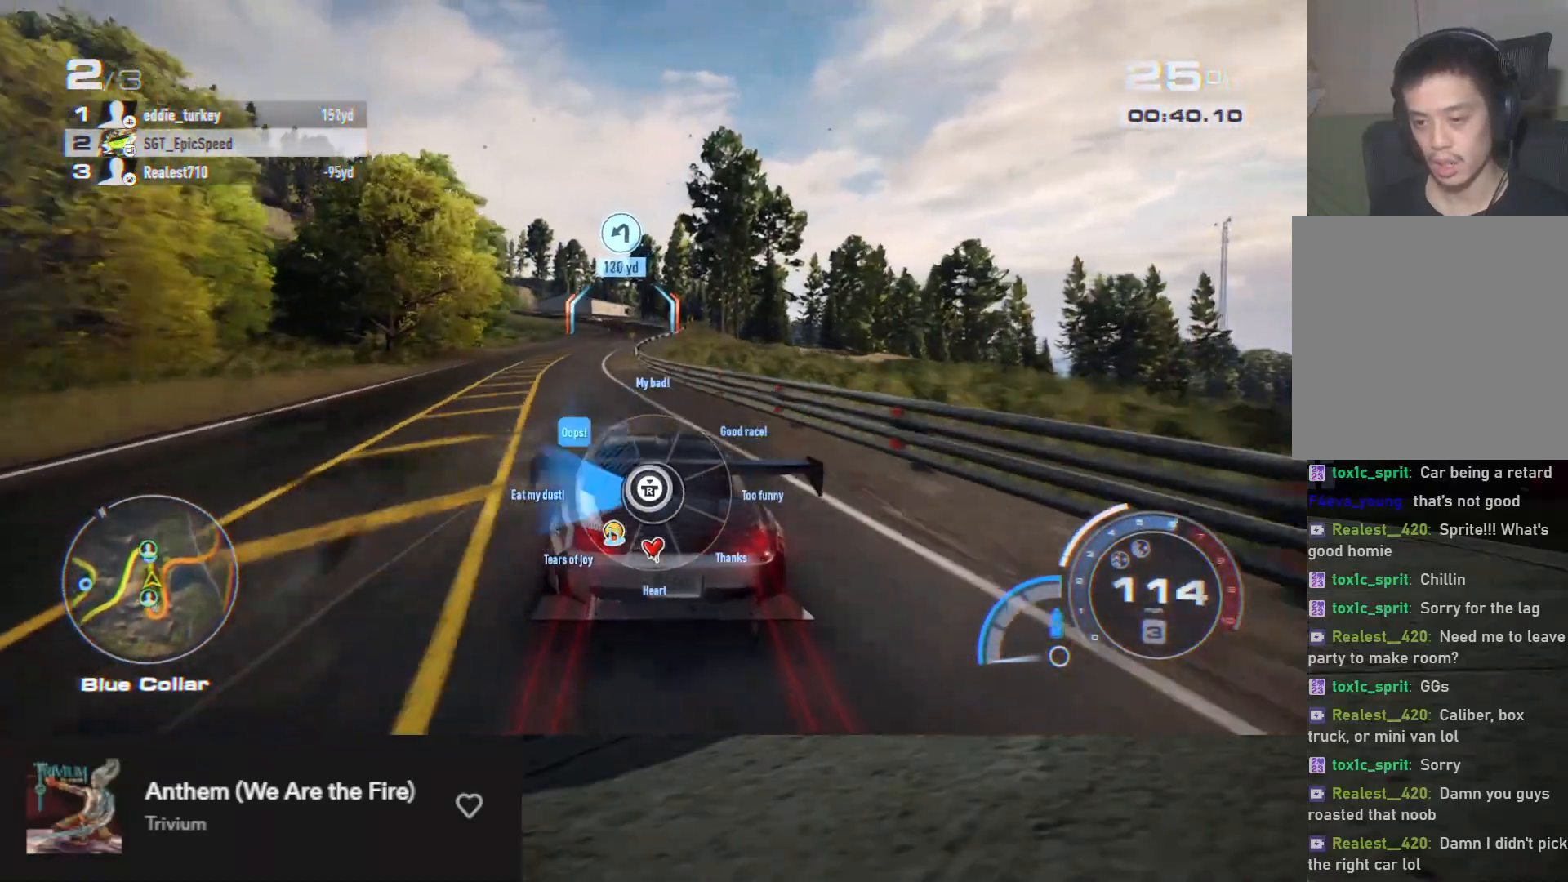
{"buttons": ["R2"], "left_stick": "center", "right_stick": "center", "events": [[17, "left_stick", "left"], [117, "left_stick", "center"], [200, "right_stick", "center"]]}
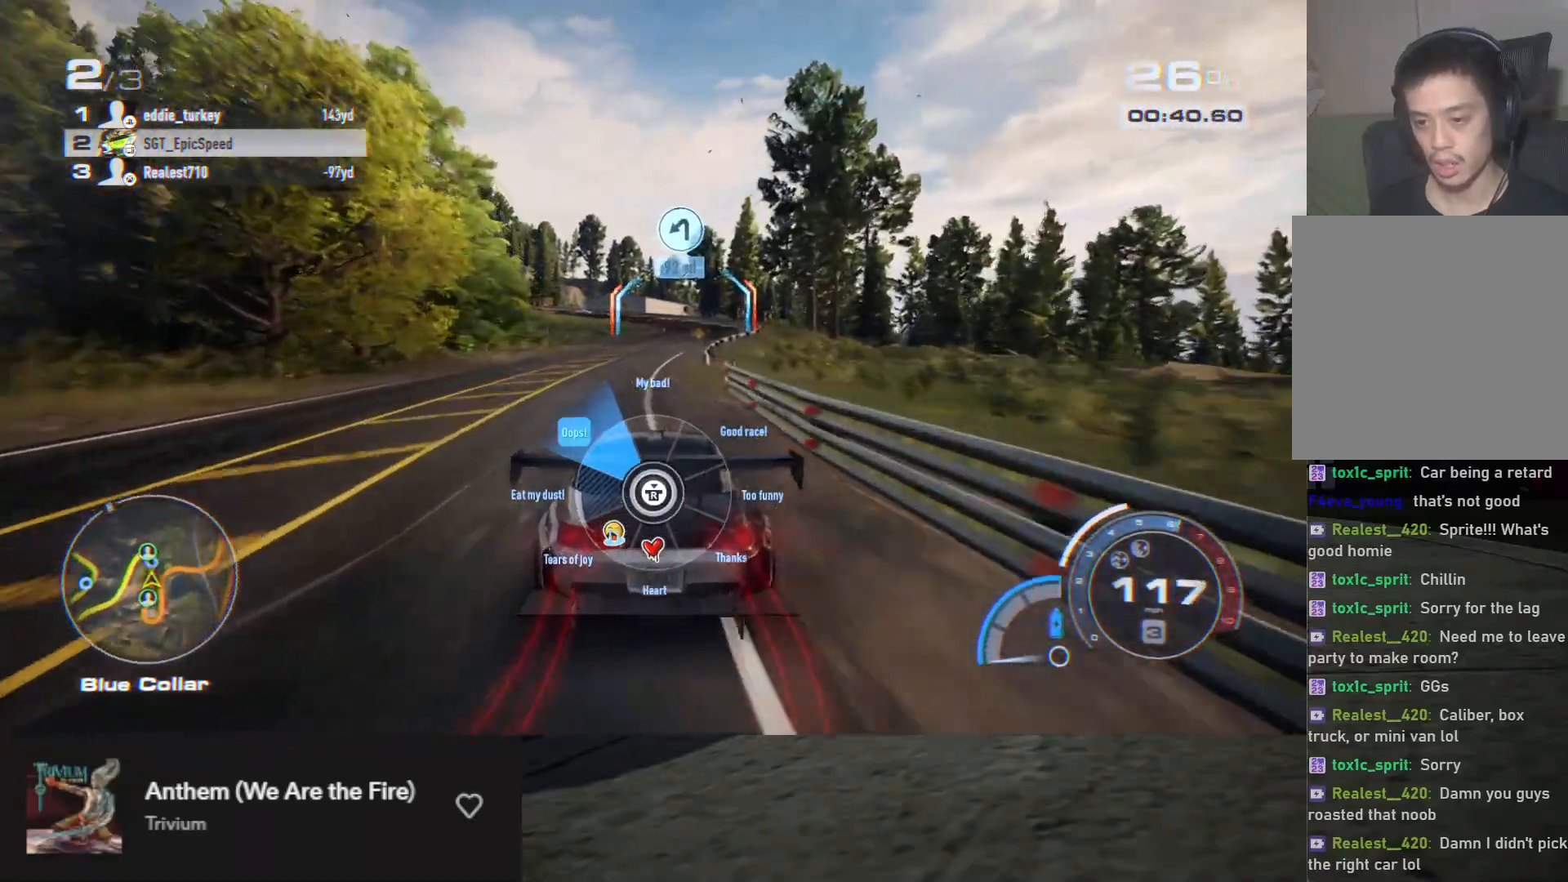
{"buttons": ["R2"], "left_stick": "center", "right_stick": "center", "events": [[250, "left_stick", "right"], [483, "left_stick", "center"]]}
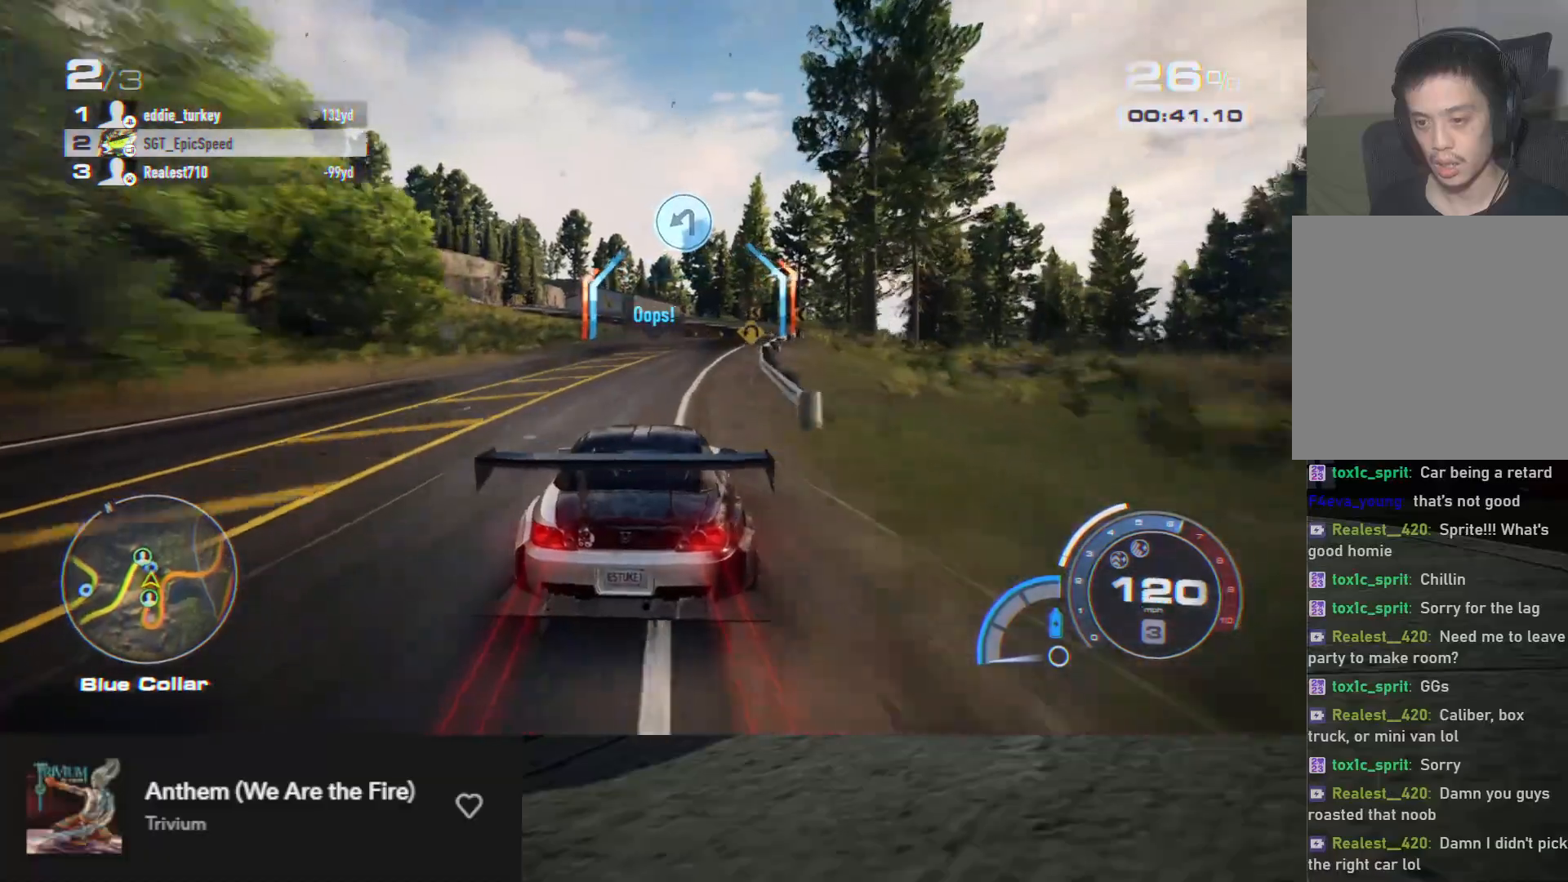
{"buttons": ["R2"], "left_stick": "left", "right_stick": "center", "events": [[67, "left_stick", "right"], [183, "left_stick", "center"], [433, "left_stick", "left"]]}
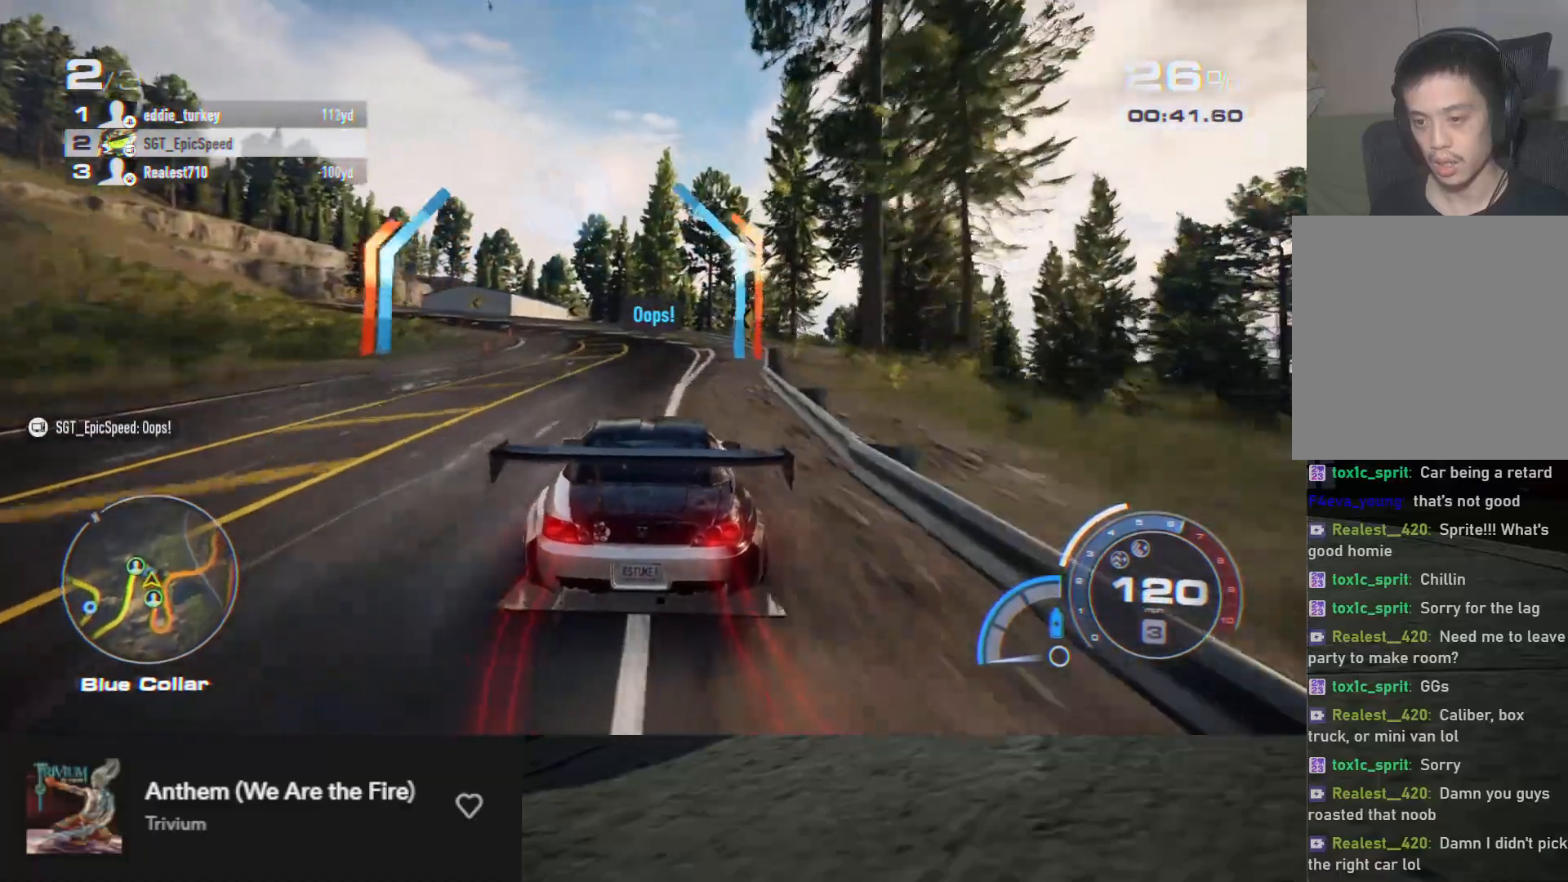
{"buttons": ["R2"], "left_stick": "left", "right_stick": "center", "events": [[117, "L2", "down"], [250, "L2", "up"]]}
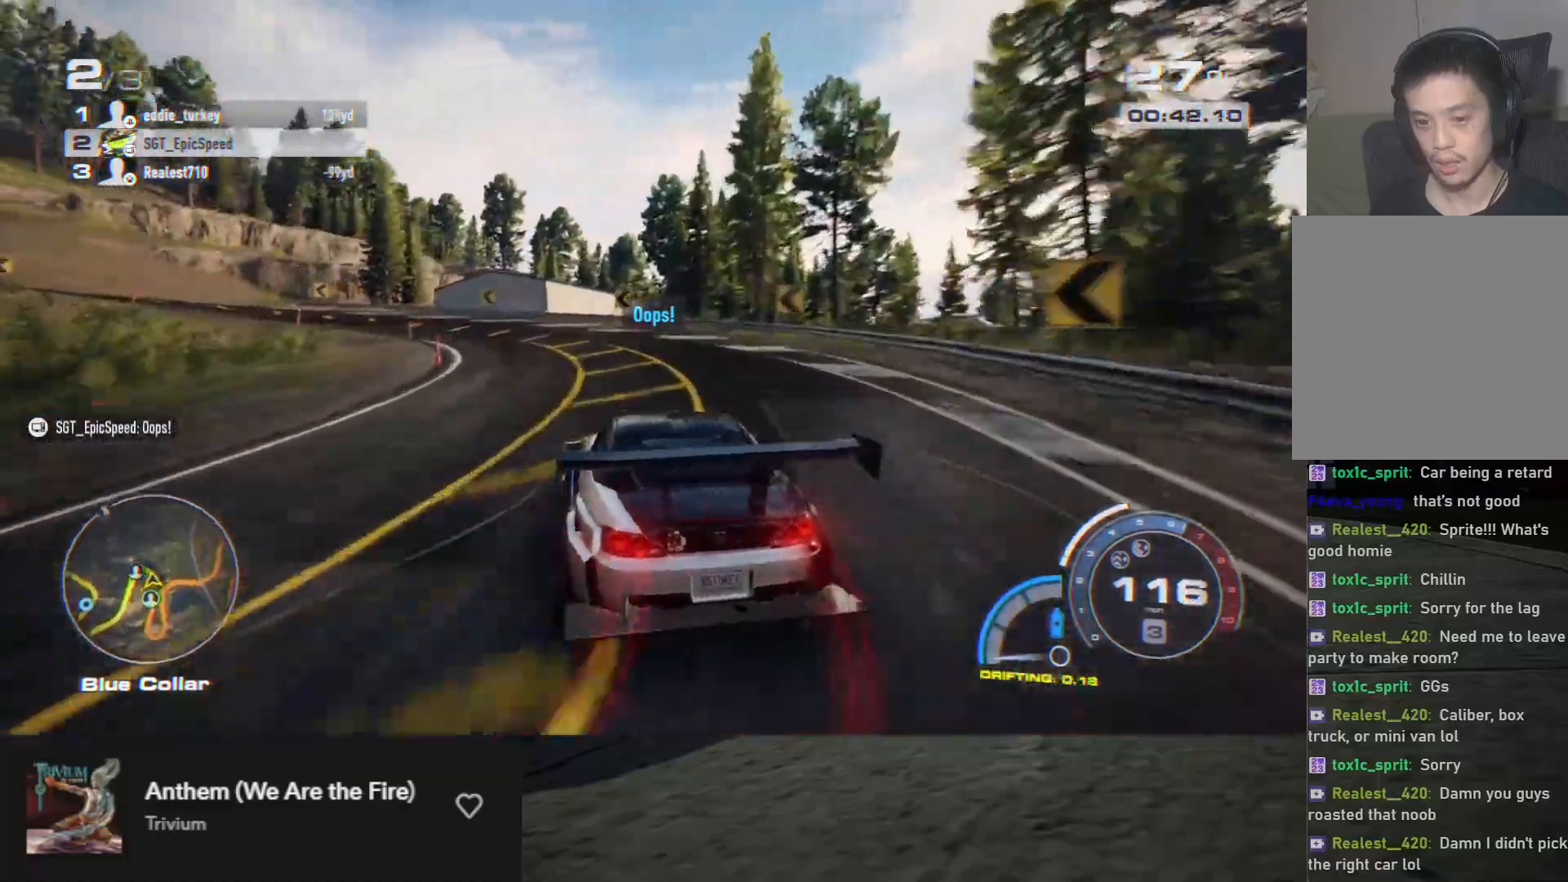
{"buttons": [], "left_stick": "left", "right_stick": "center", "events": [[483, "R2", "up"]]}